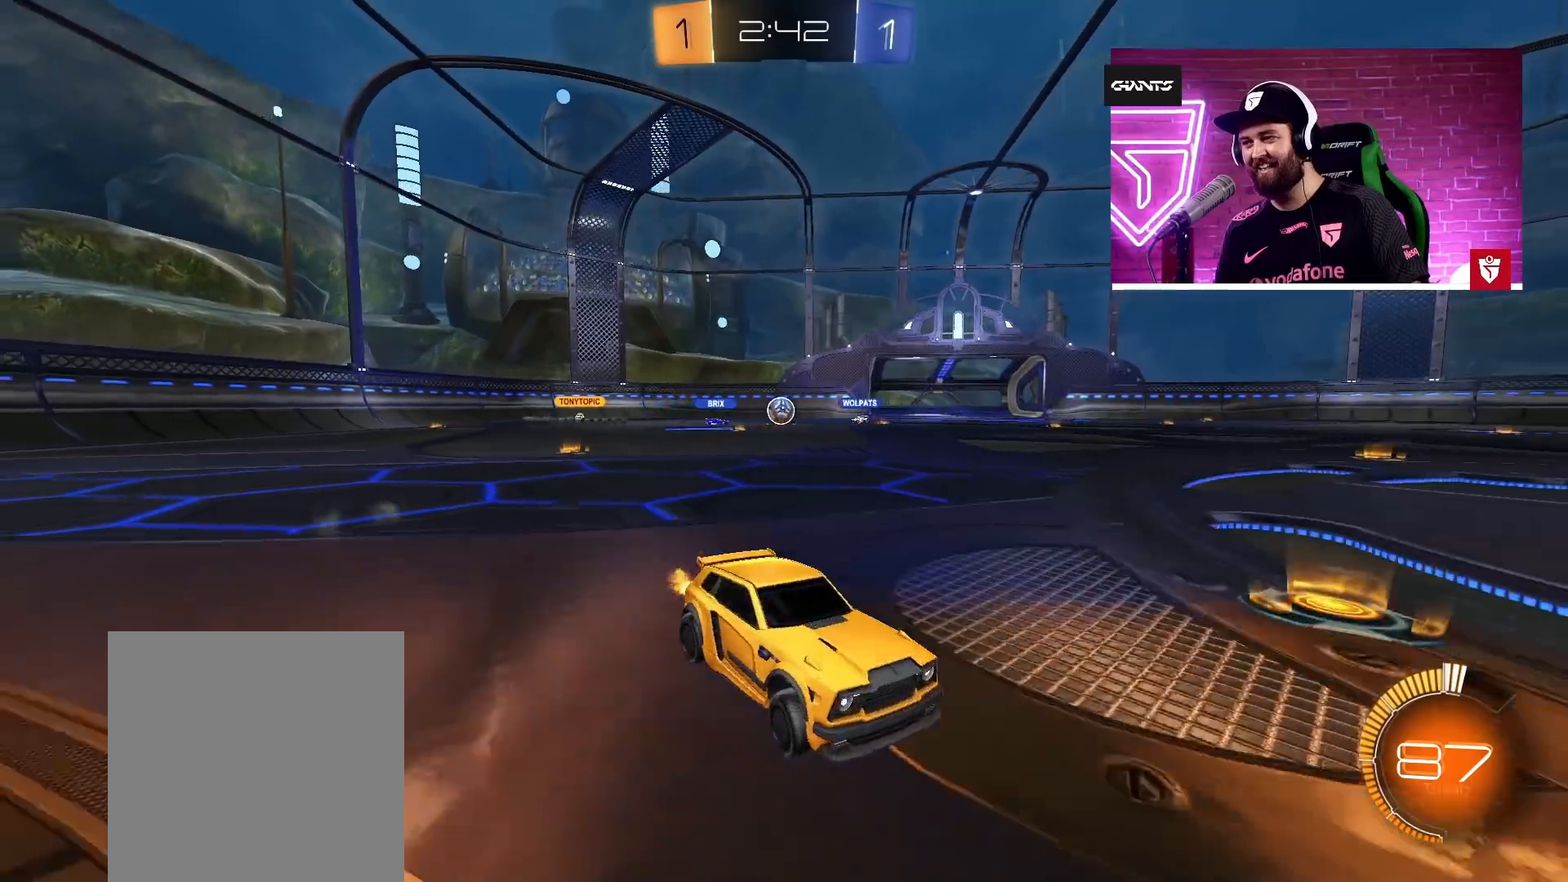
Gameplay with a controller (PlayStation layout); each line is a JSON object with the inputs held at the frame after it. "events" lists button and stick changes between this image and that frame as [ms after this image, input, new state], when the widget could be followed in between.
{"buttons": ["R2"], "left_stick": "right", "right_stick": "center", "events": [[83, "left_stick", "up-left"], [183, "left_stick", "right"], [300, "left_stick", "up-left"], [433, "left_stick", "right"]]}
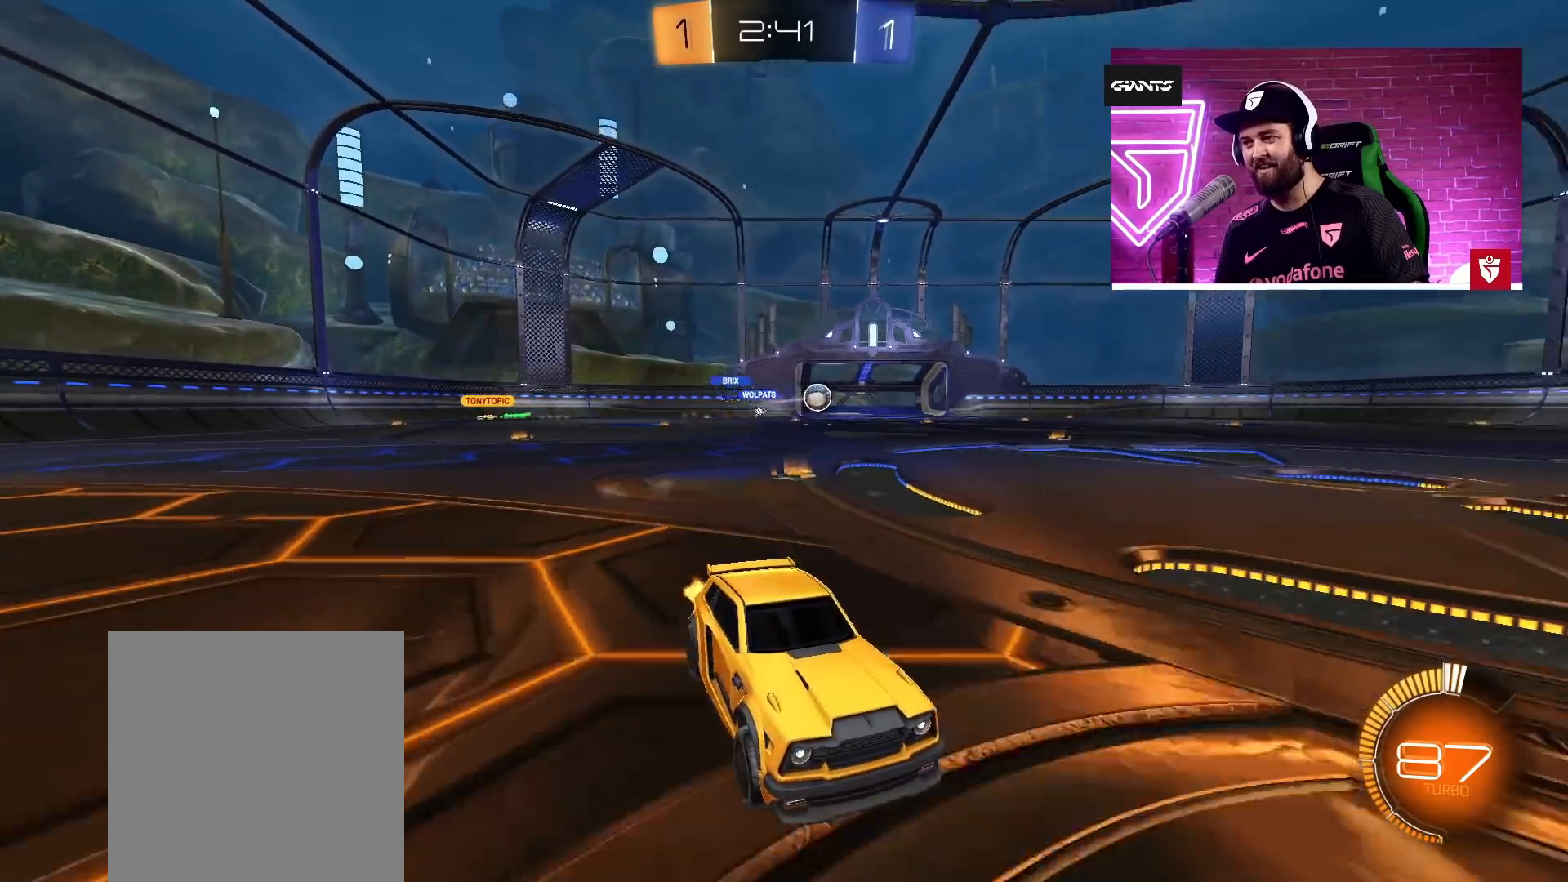
{"buttons": ["CROSS", "SQUARE", "L1", "R2"], "left_stick": "up-right", "right_stick": "center", "events": [[17, "left_stick", "left"], [133, "CROSS", "down"], [267, "left_stick", "center"], [433, "SQUARE", "down"], [433, "left_stick", "up-right"], [450, "L1", "down"]]}
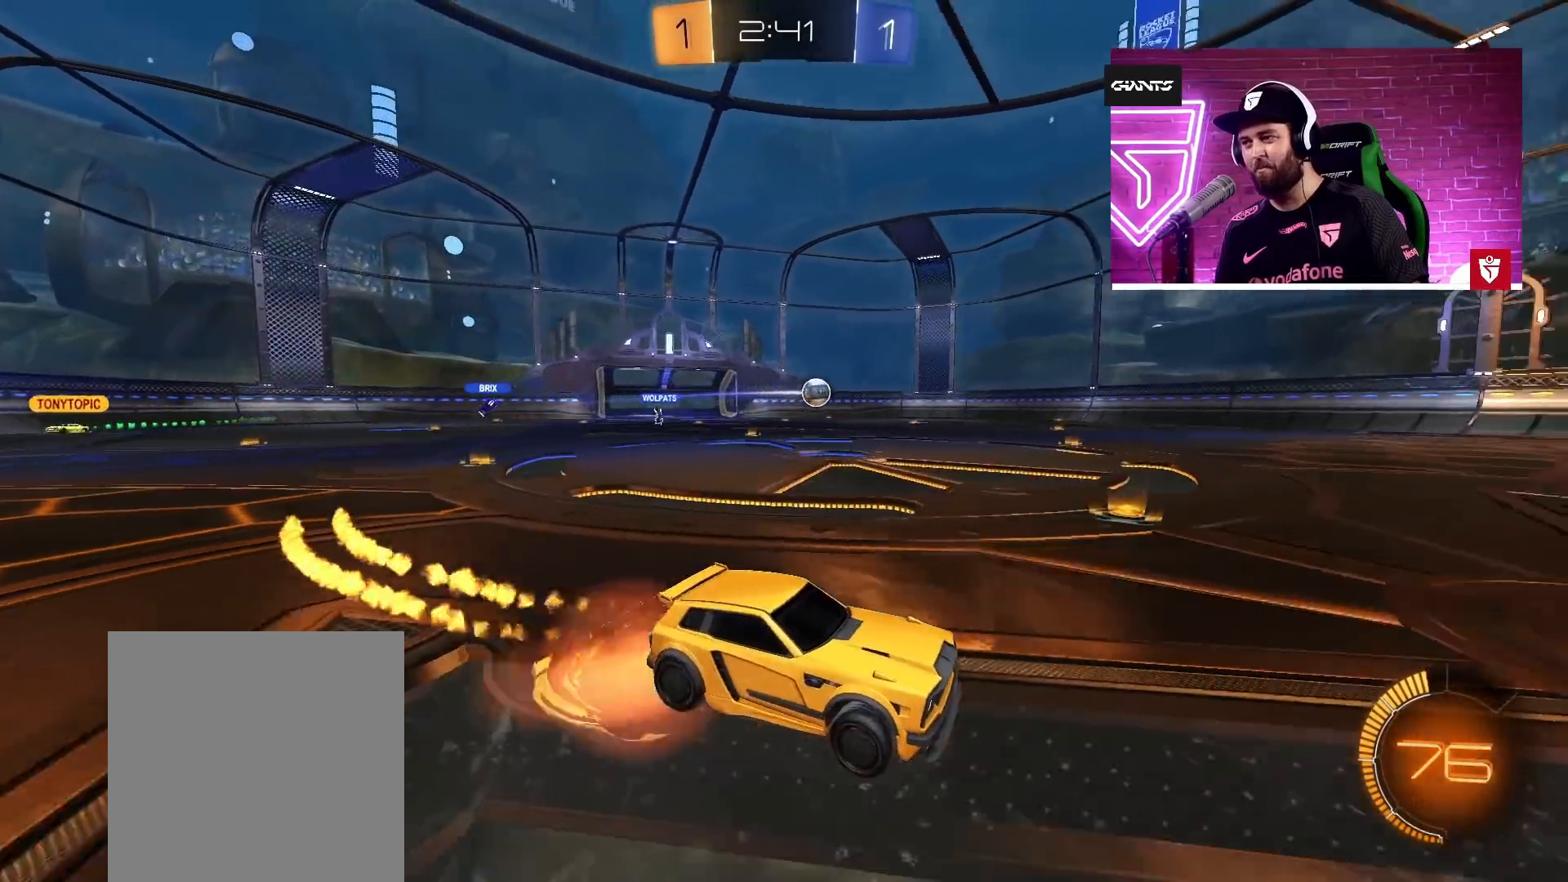
{"buttons": ["R2"], "left_stick": "center", "right_stick": "center", "events": [[50, "SQUARE", "up"], [100, "SQUARE", "down"], [217, "SQUARE", "up"], [250, "CROSS", "up"], [317, "L1", "up"], [350, "left_stick", "center"]]}
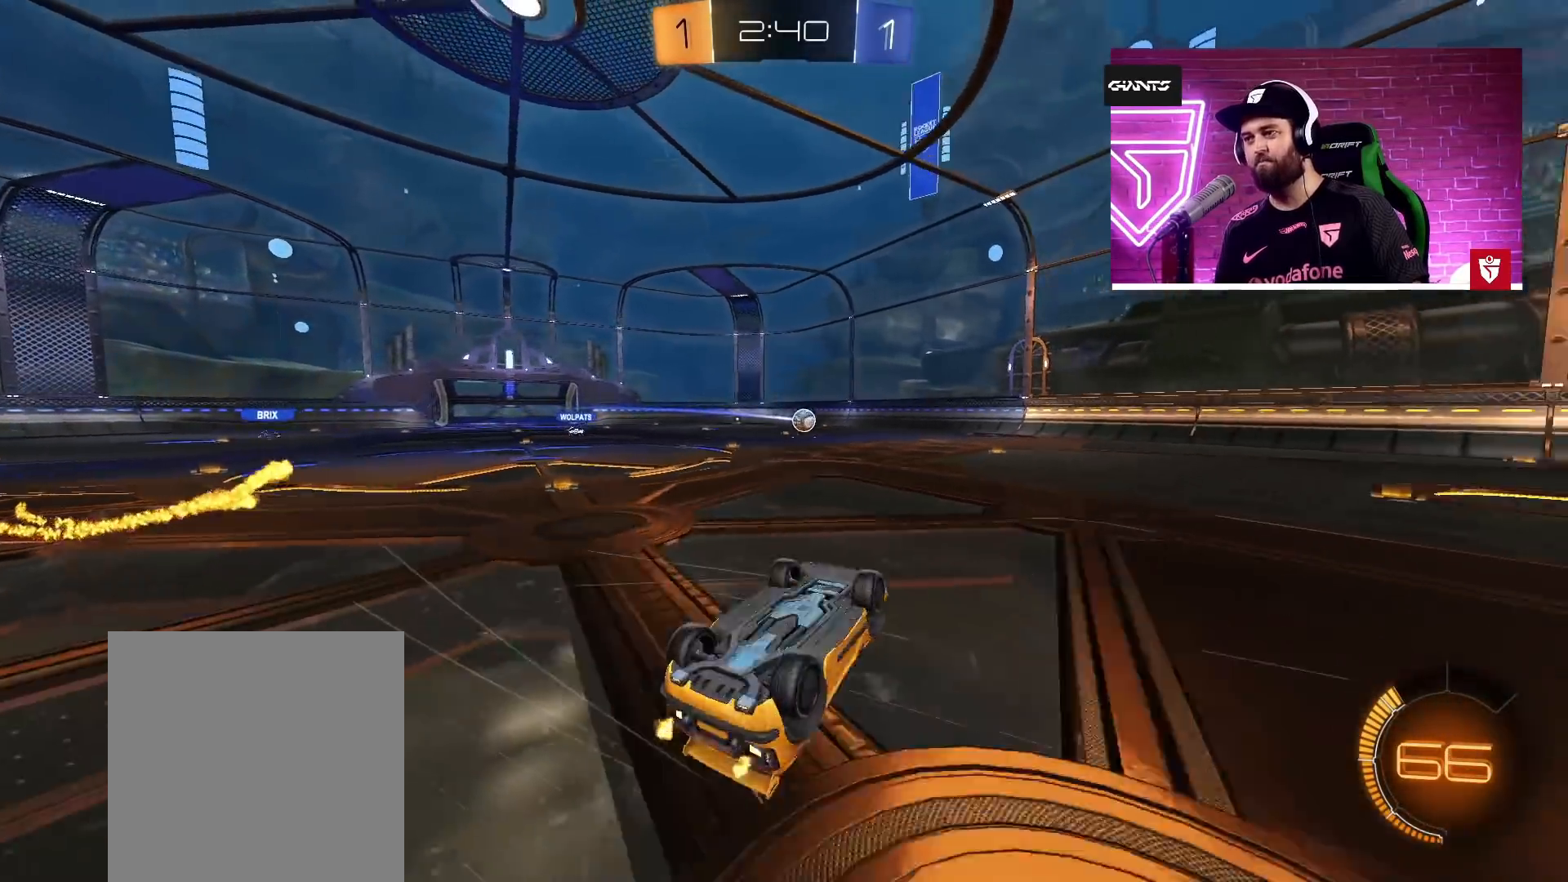
{"buttons": ["R2"], "left_stick": "left", "right_stick": "center", "events": [[483, "left_stick", "left"]]}
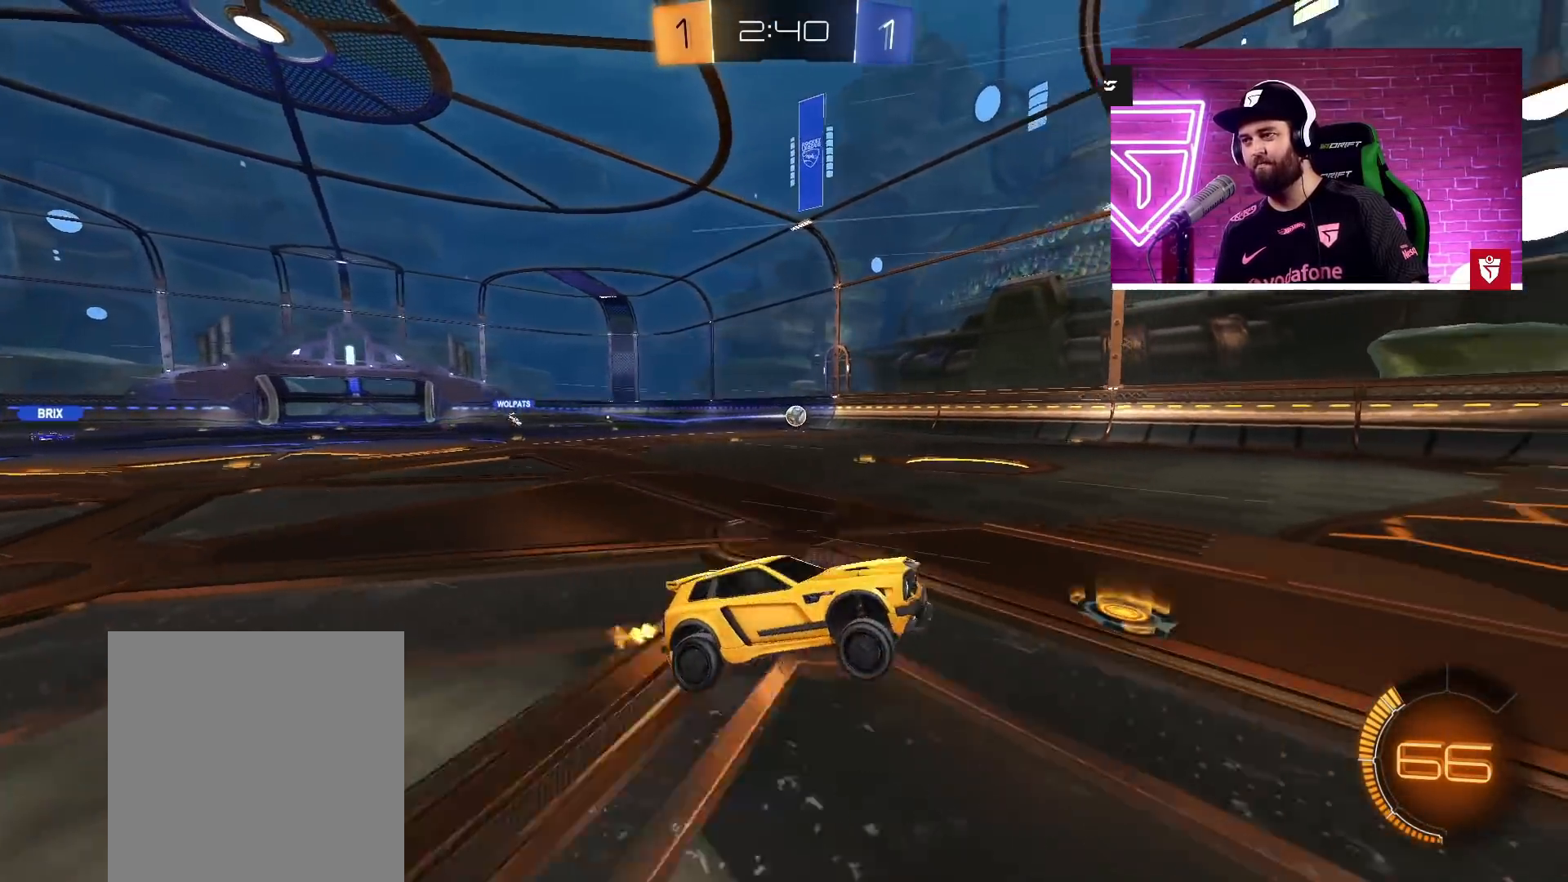
{"buttons": ["R2"], "left_stick": "center", "right_stick": "center", "events": [[133, "left_stick", "center"]]}
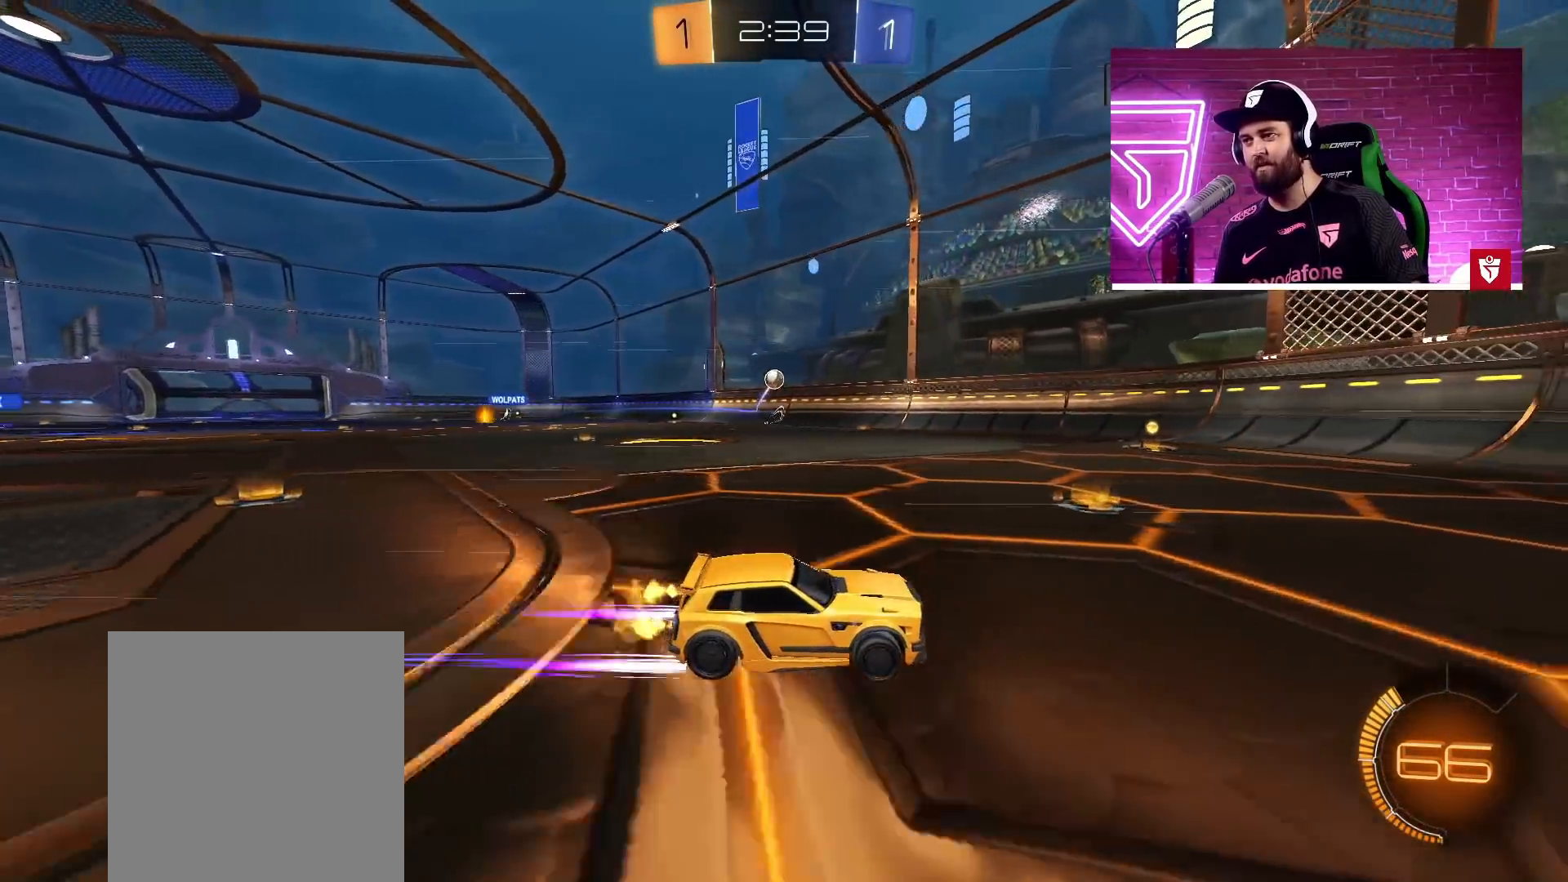
{"buttons": ["R2"], "left_stick": "center", "right_stick": "center", "events": [[350, "left_stick", "right"], [483, "left_stick", "center"]]}
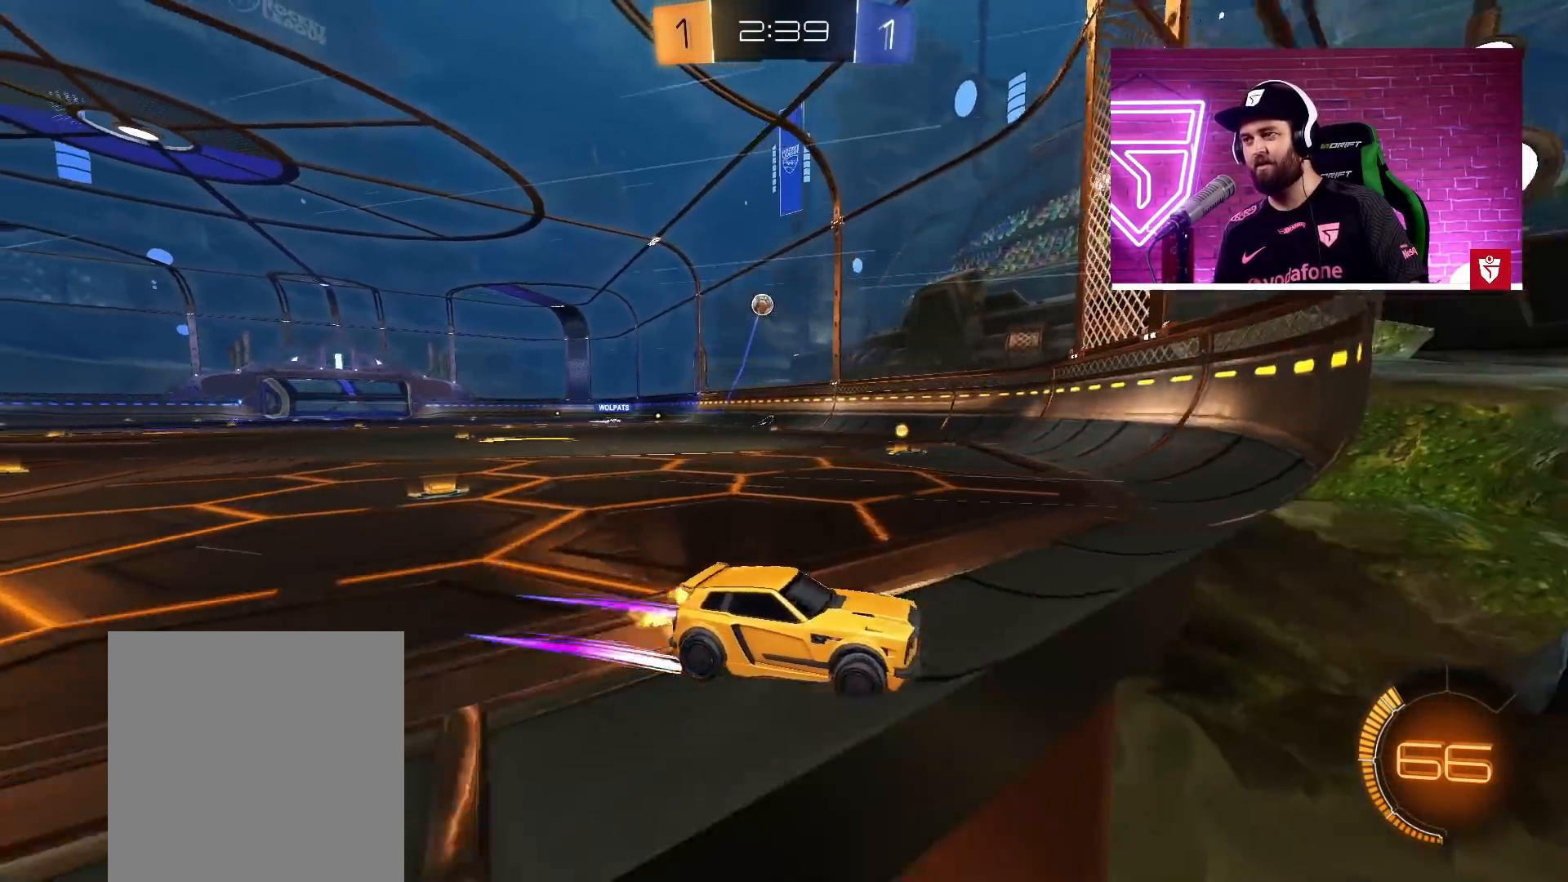
{"buttons": ["R2"], "left_stick": "center", "right_stick": "center", "events": [[33, "left_stick", "left"], [217, "left_stick", "center"]]}
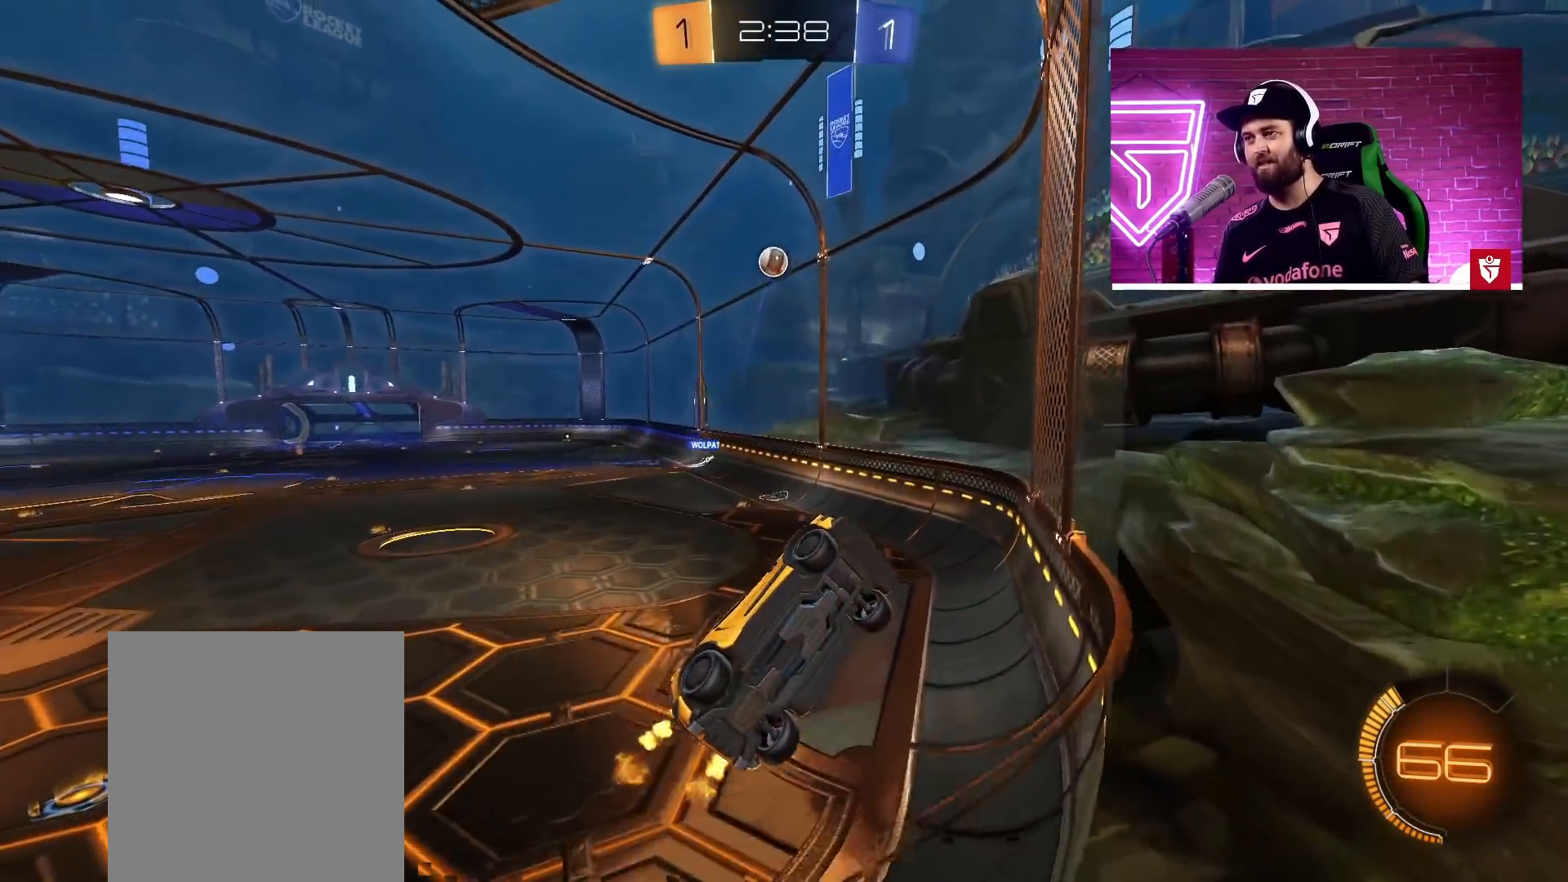
{"buttons": ["L2"], "left_stick": "center", "right_stick": "center", "events": [[450, "L2", "down"], [483, "R2", "up"]]}
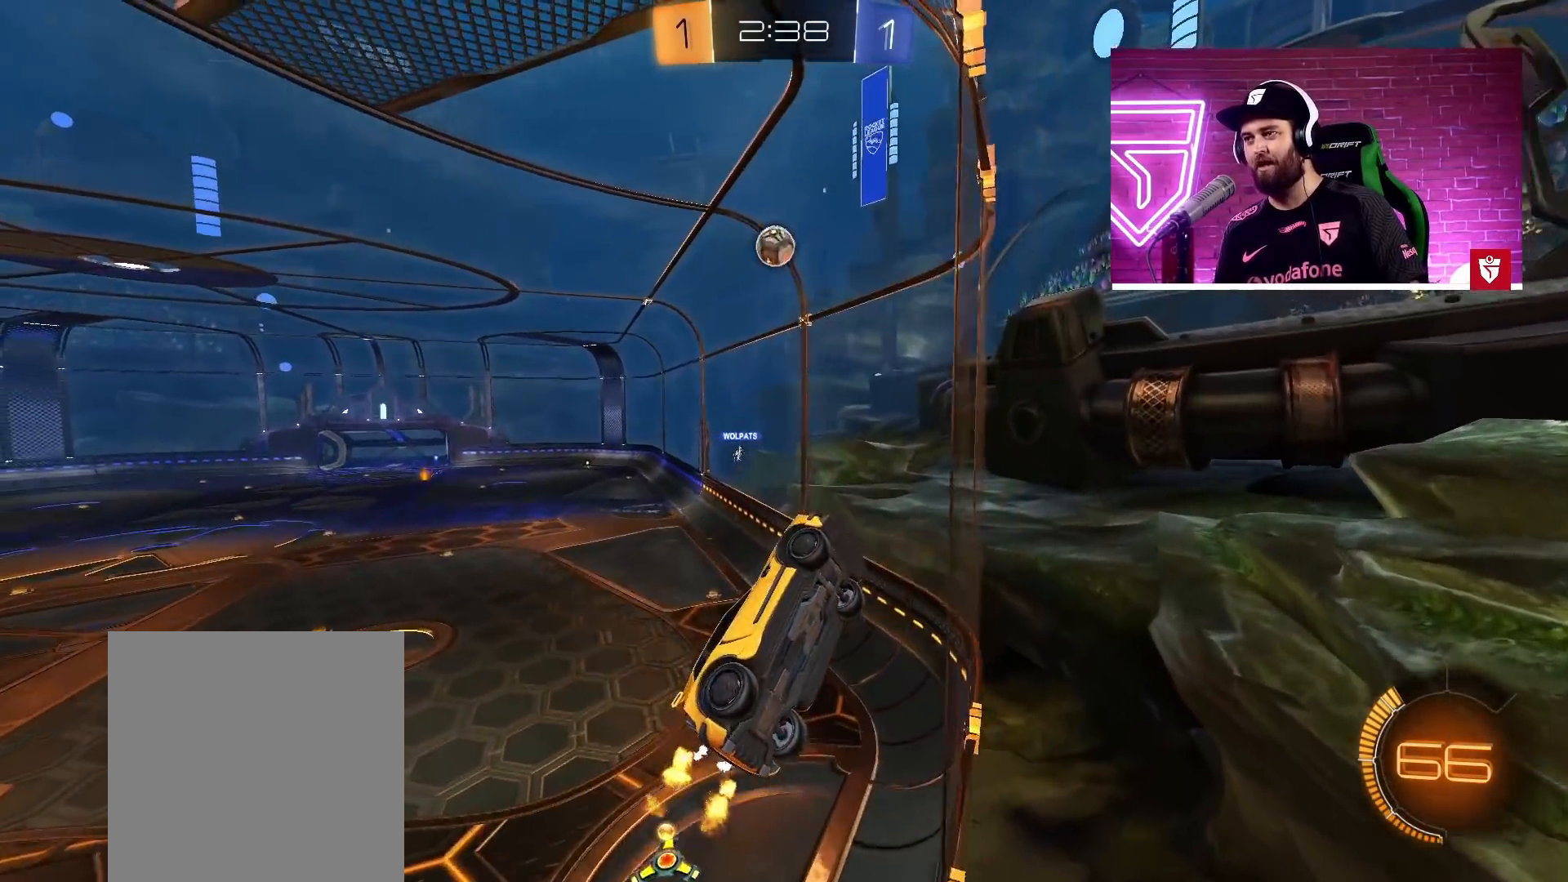
{"buttons": ["R2"], "left_stick": "center", "right_stick": "center", "events": [[200, "R2", "down"], [267, "L2", "up"]]}
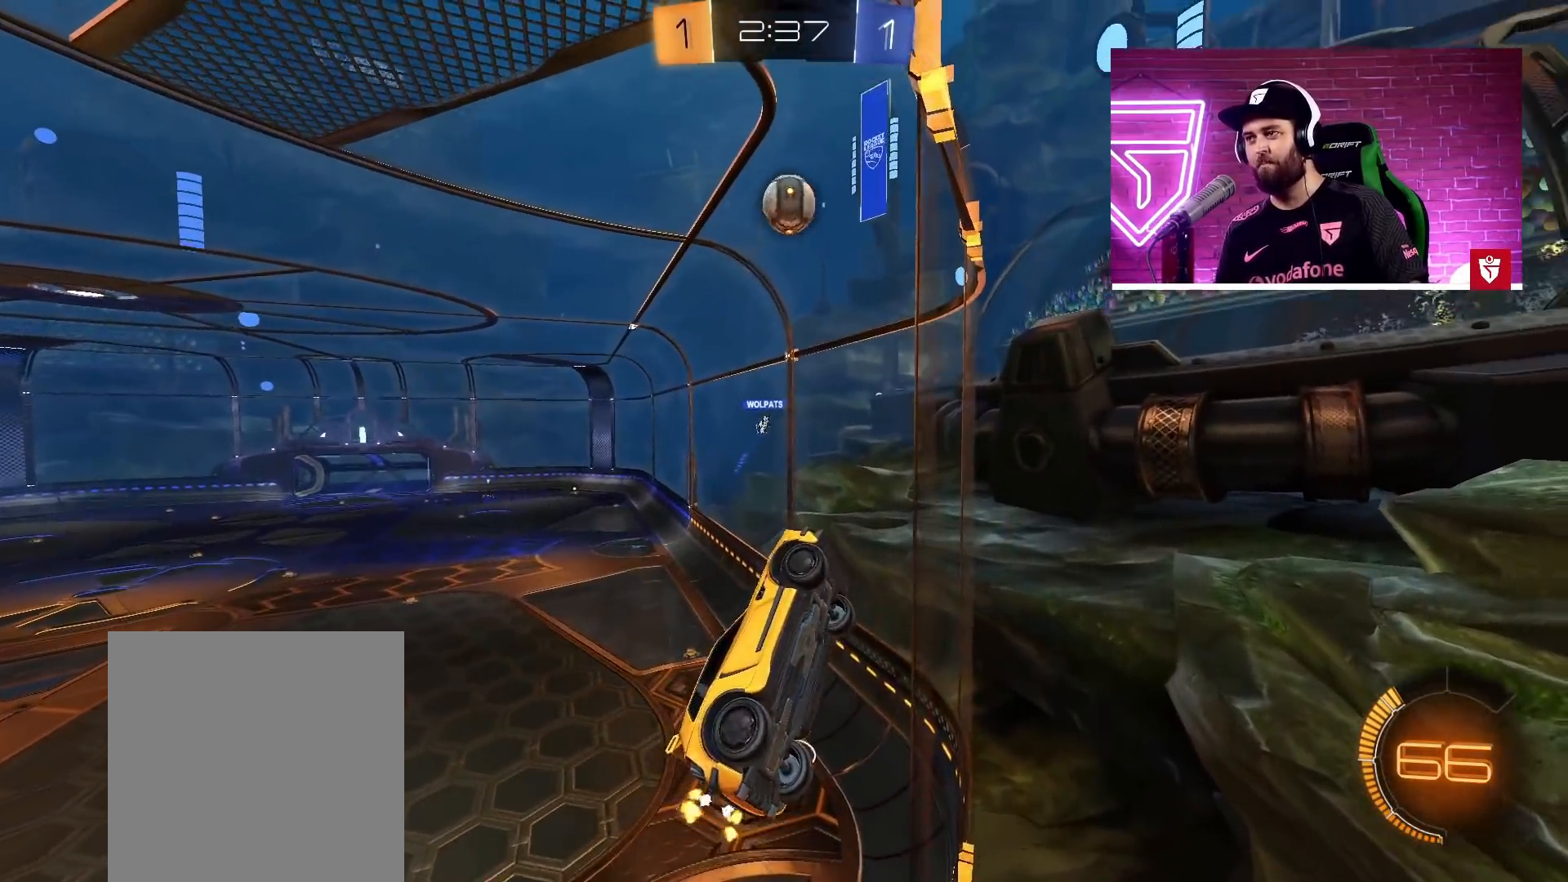
{"buttons": ["CROSS", "R2"], "left_stick": "center", "right_stick": "center", "events": [[233, "CROSS", "down"]]}
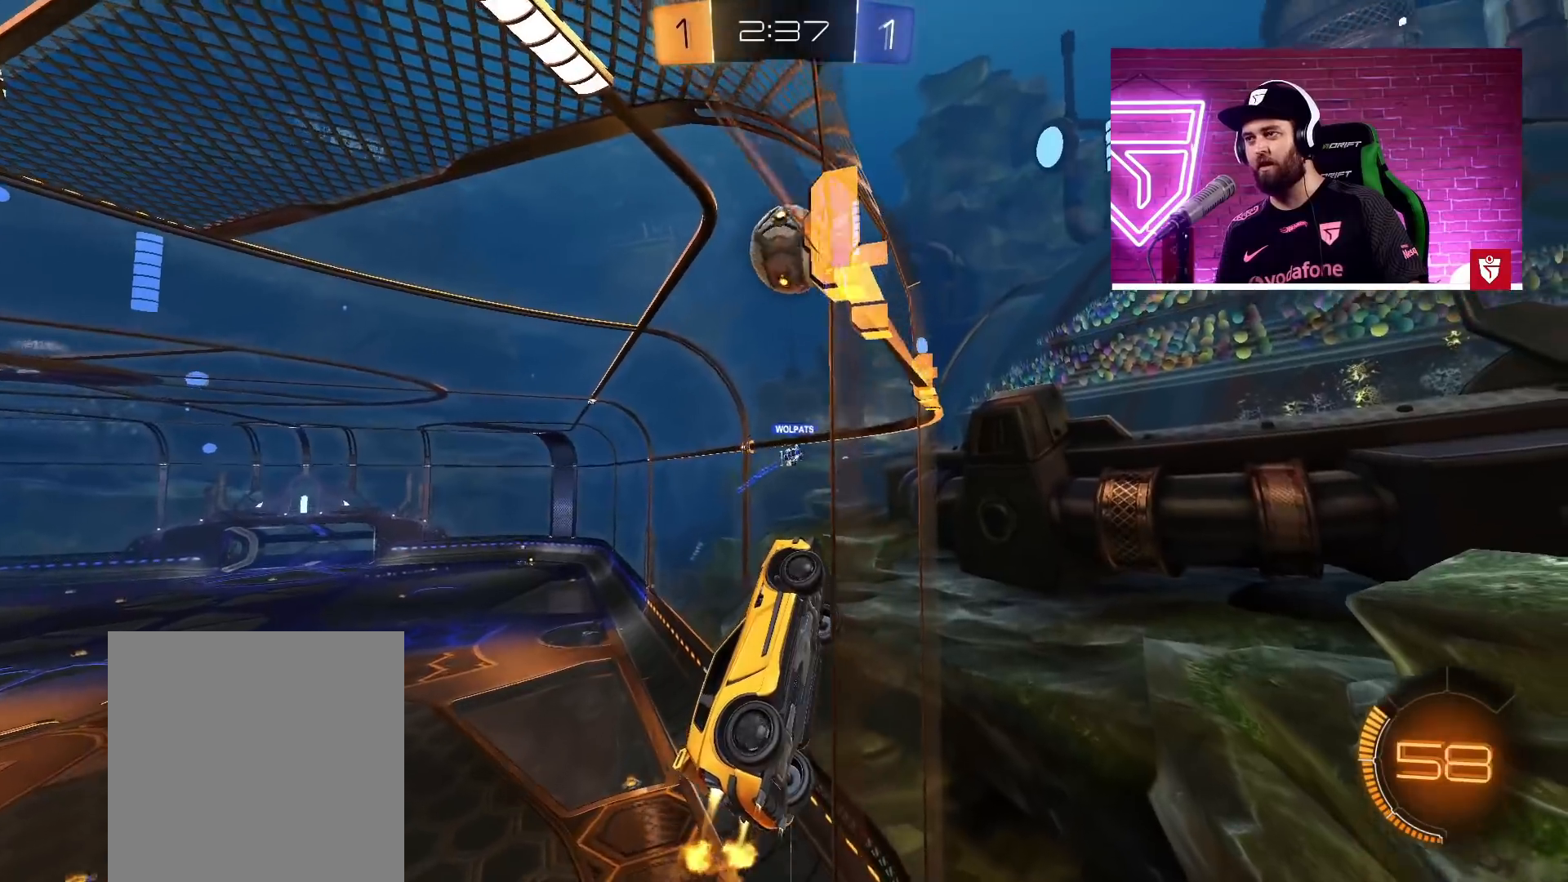
{"buttons": ["CROSS", "R2"], "left_stick": "left", "right_stick": "center", "events": [[300, "left_stick", "left"]]}
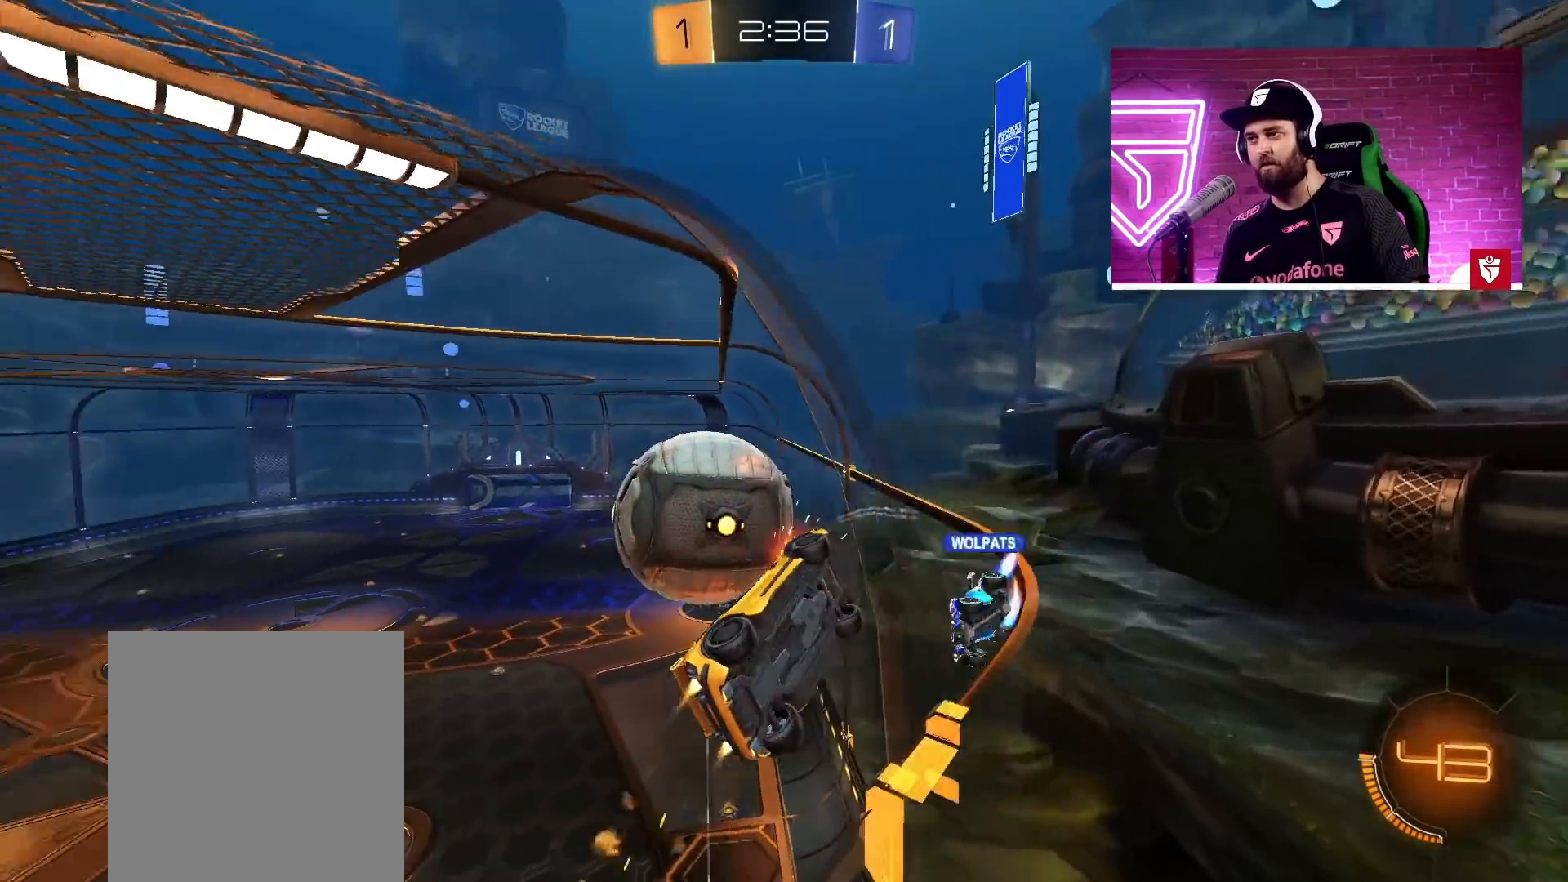
{"buttons": ["CROSS", "R2"], "left_stick": "center", "right_stick": "center", "events": [[33, "CROSS", "up"], [350, "left_stick", "center"], [400, "CROSS", "down"]]}
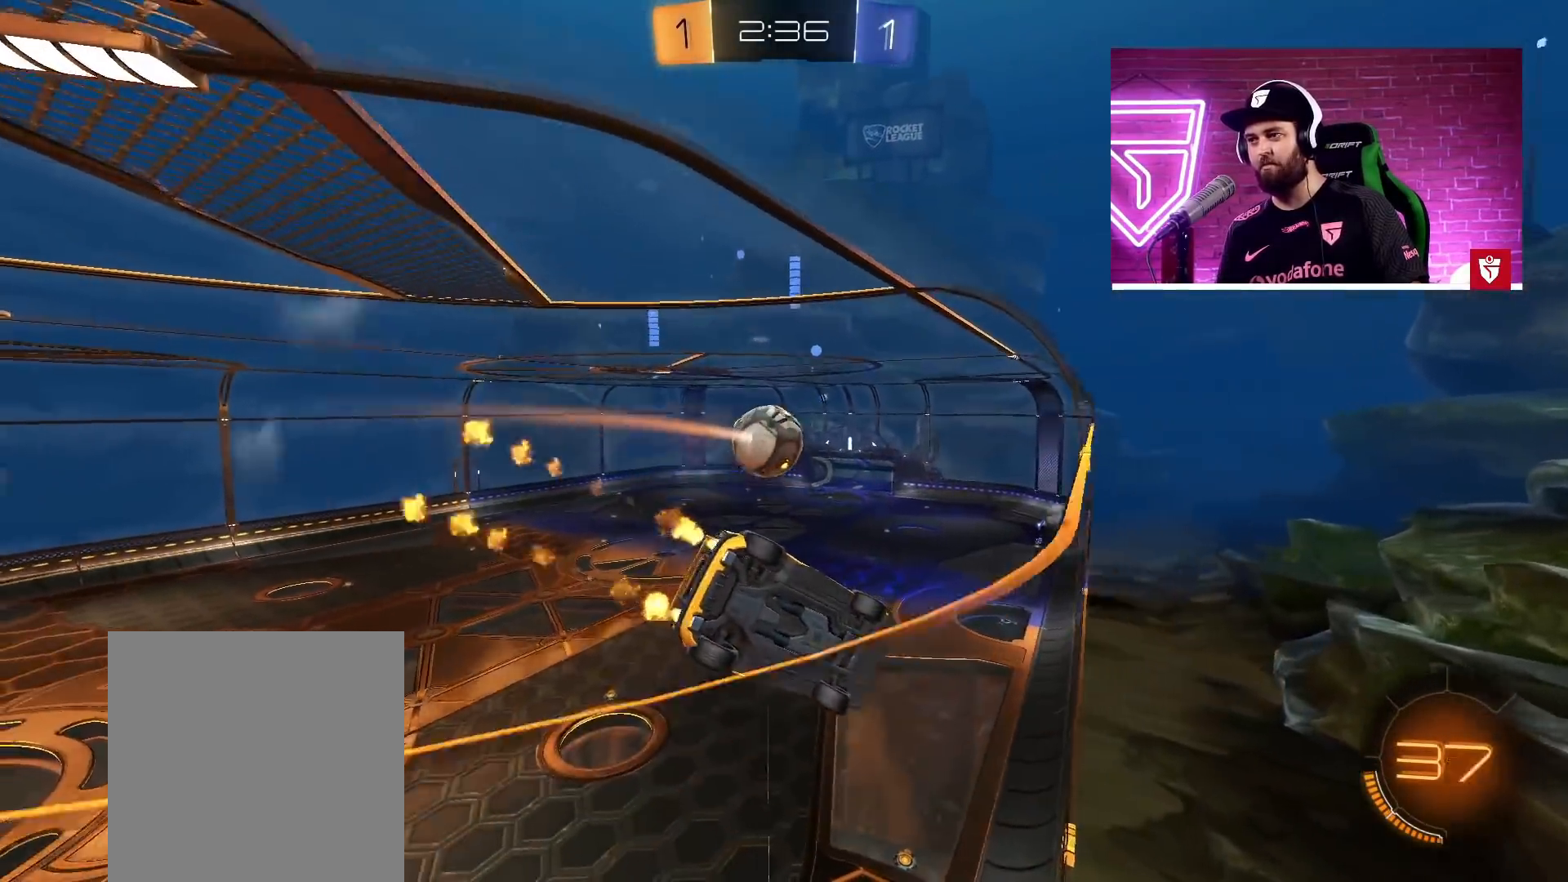
{"buttons": ["CROSS", "R2"], "left_stick": "center", "right_stick": "center", "events": [[33, "left_stick", "up-right"], [117, "left_stick", "center"]]}
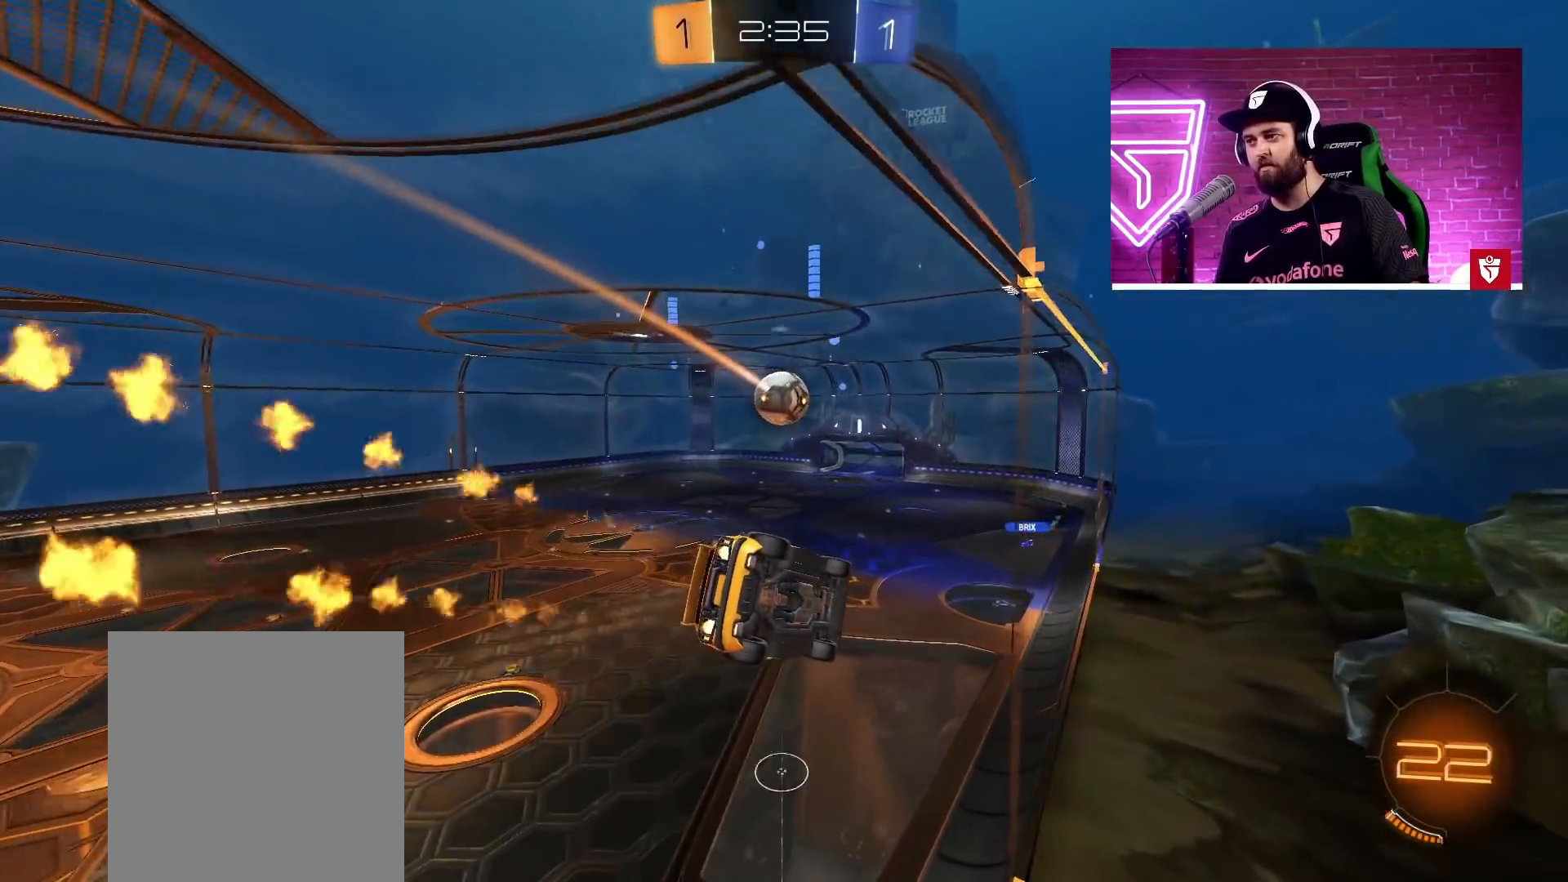
{"buttons": ["CROSS", "R2"], "left_stick": "center", "right_stick": "center", "events": []}
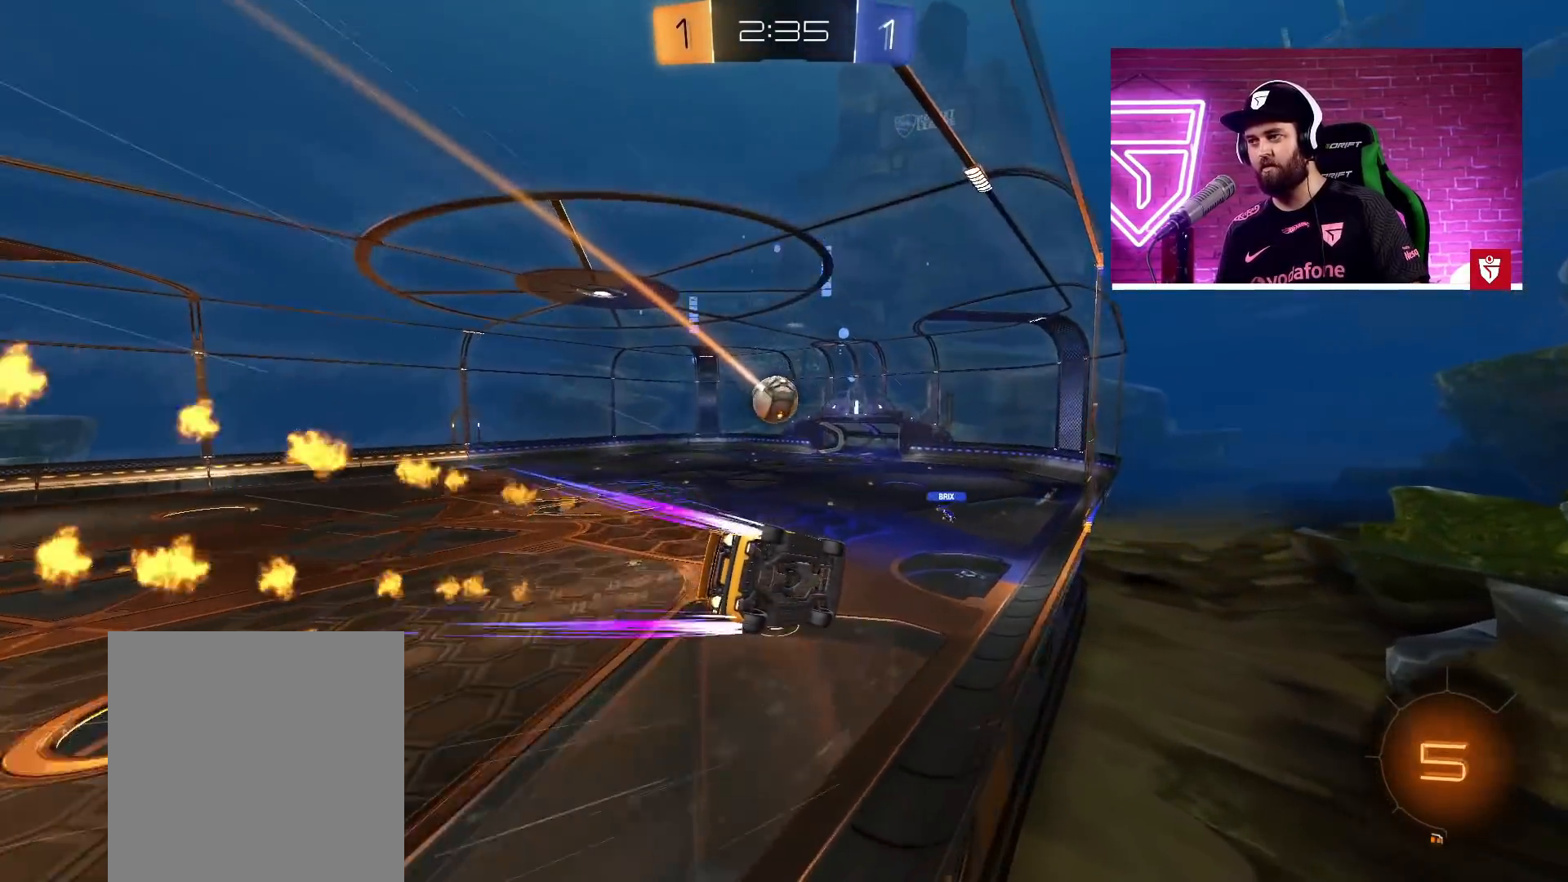
{"buttons": ["R2"], "left_stick": "left", "right_stick": "center", "events": [[17, "left_stick", "right"], [50, "CROSS", "up"], [133, "left_stick", "left"]]}
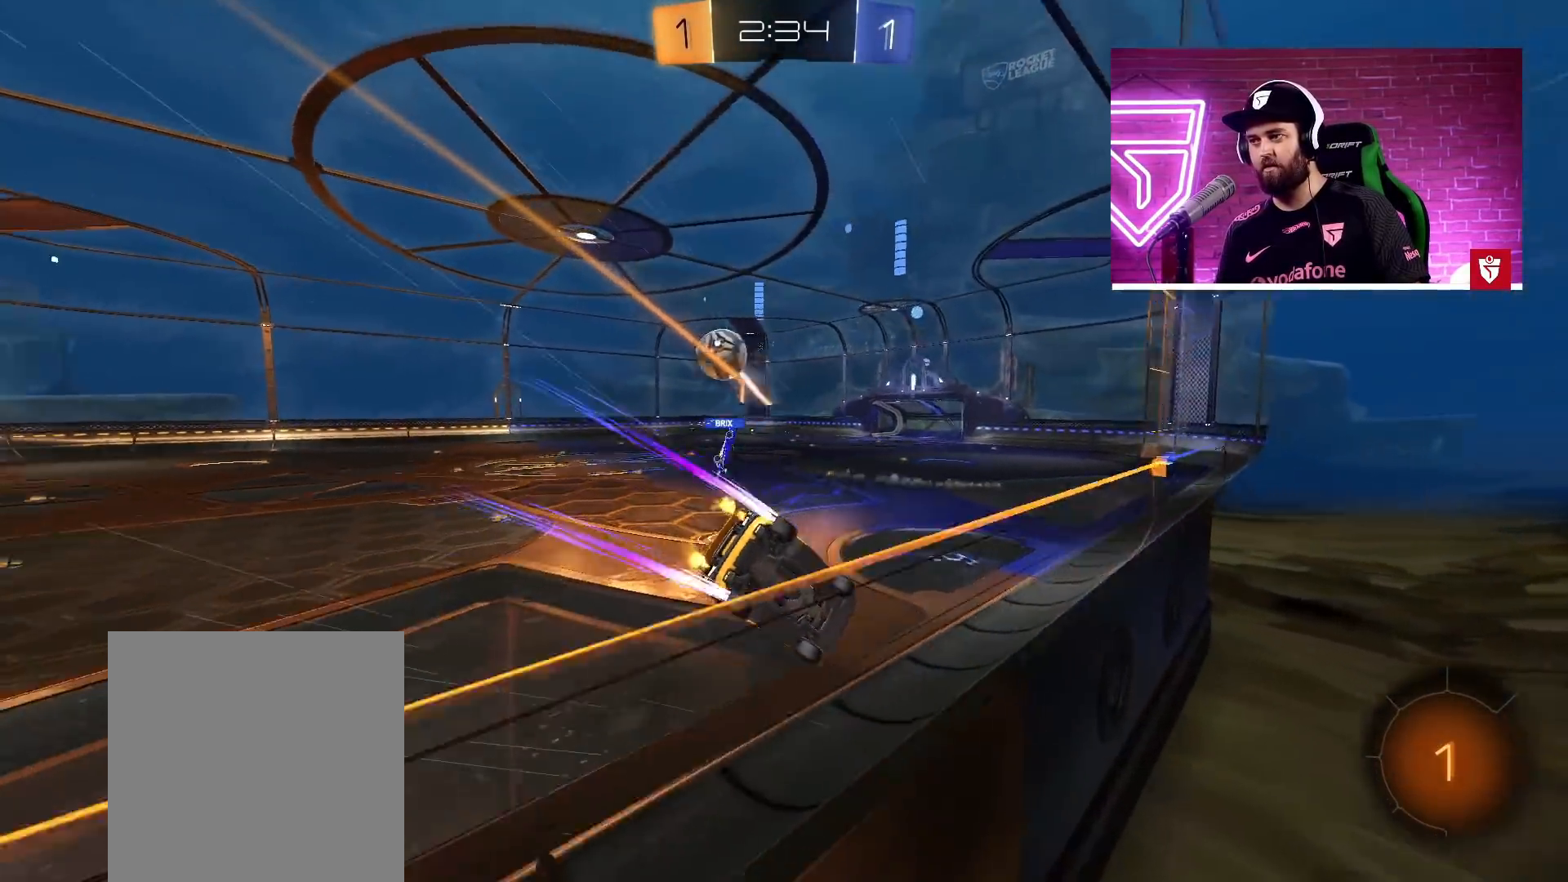
{"buttons": ["R2"], "left_stick": "left", "right_stick": "center", "events": [[317, "L1", "down"], [350, "TRIANGLE", "down"], [417, "L1", "up"], [467, "TRIANGLE", "up"]]}
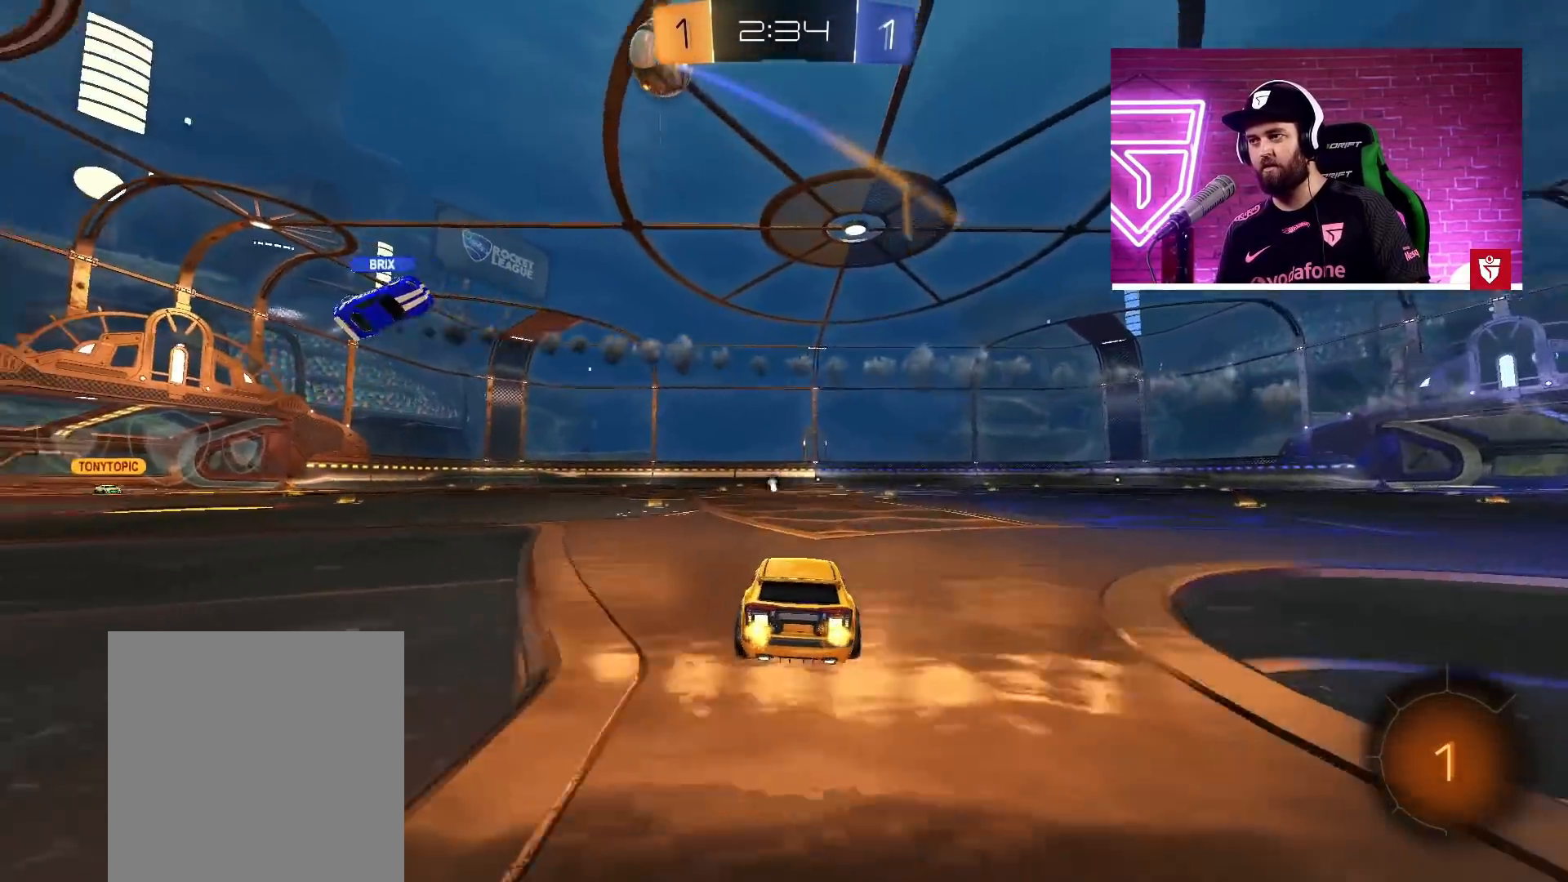
{"buttons": ["CROSS", "R2"], "left_stick": "center", "right_stick": "center", "events": [[300, "CROSS", "down"], [417, "left_stick", "center"]]}
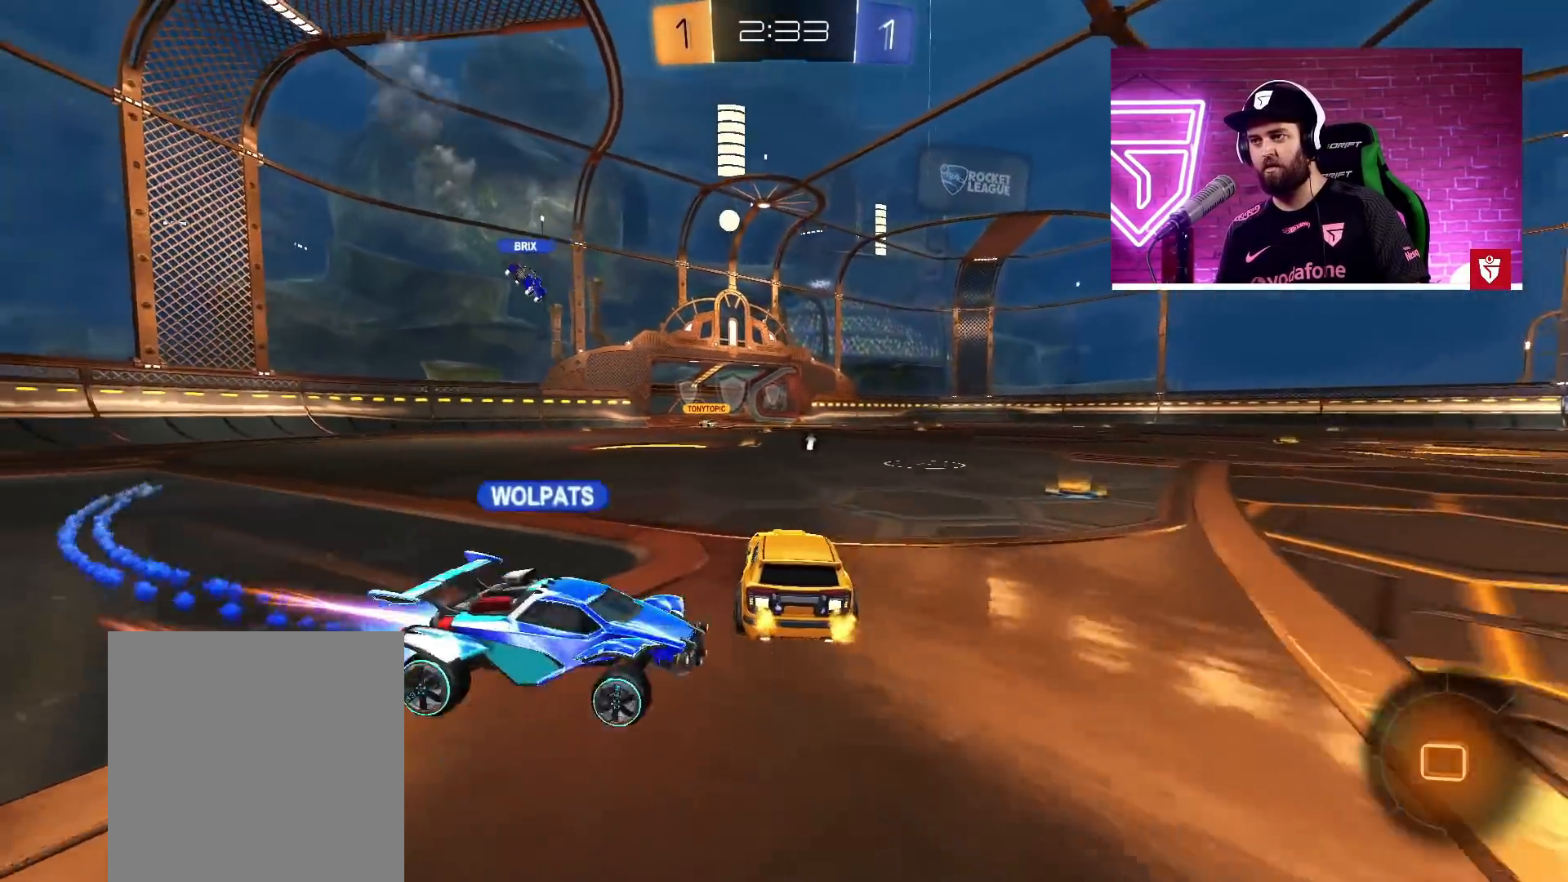
{"buttons": ["R2"], "left_stick": "right", "right_stick": "center", "events": [[267, "left_stick", "right"], [433, "CROSS", "up"]]}
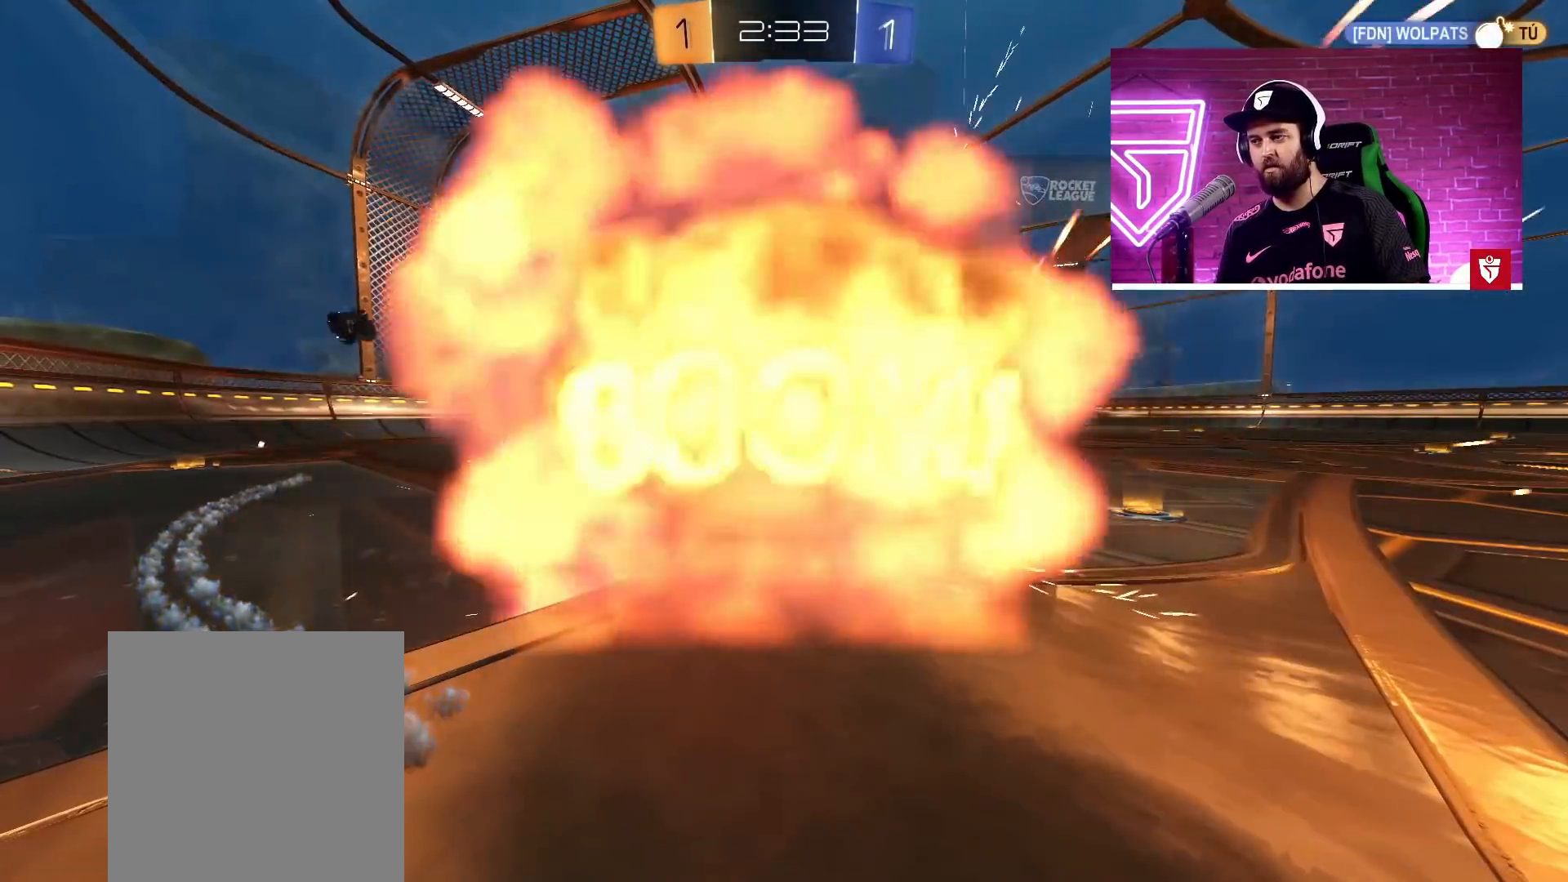
{"buttons": ["CIRCLE"], "left_stick": "center", "right_stick": "center", "events": [[17, "R2", "up"], [50, "left_stick", "center"], [283, "CIRCLE", "down"]]}
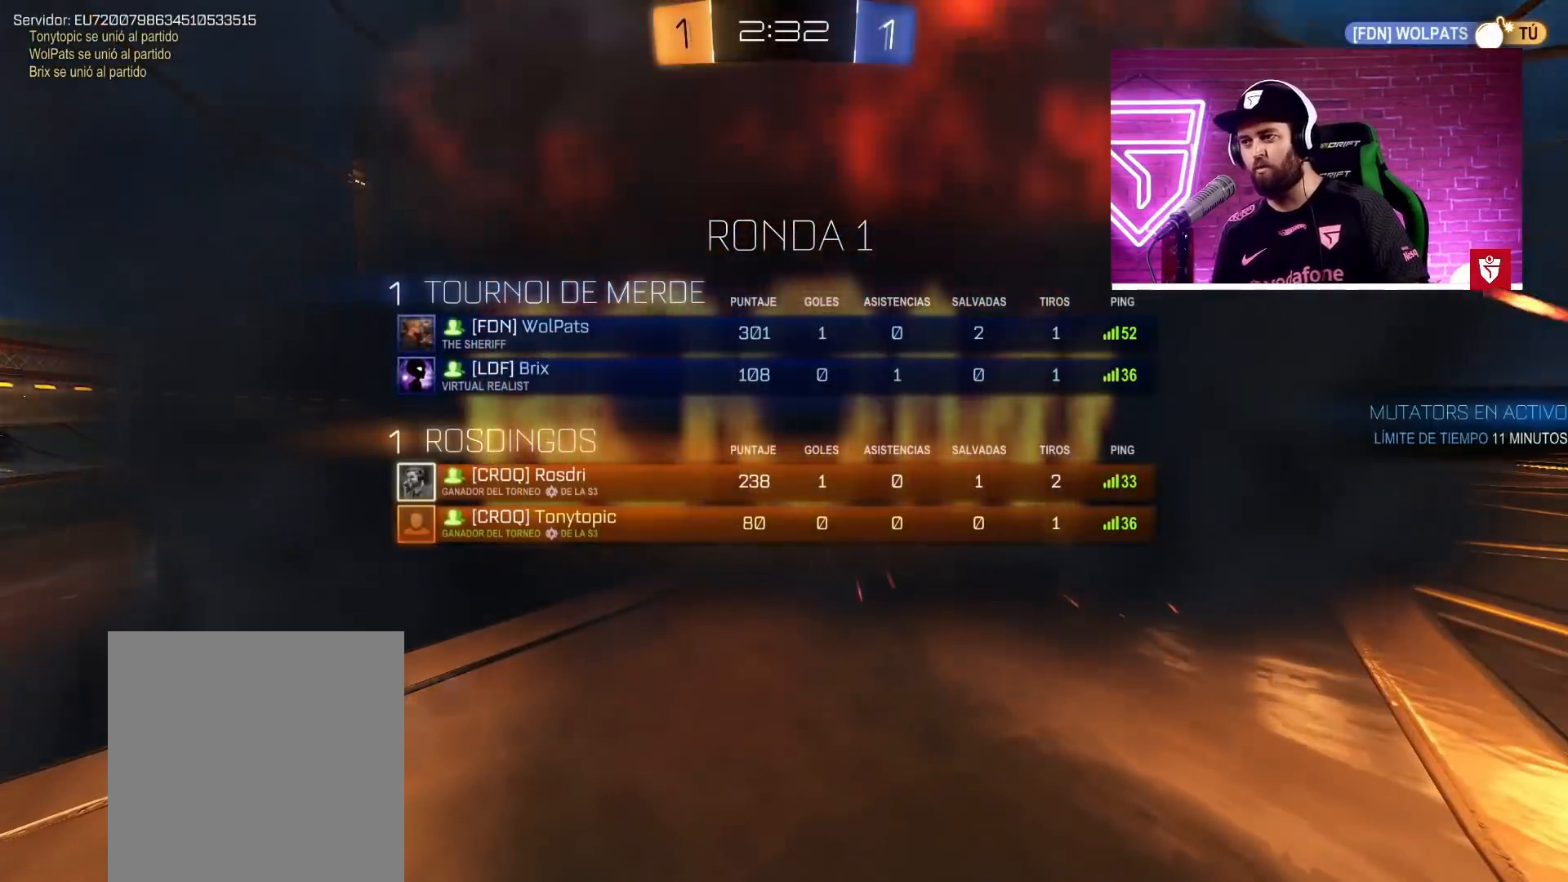
{"buttons": [], "left_stick": "center", "right_stick": "center", "events": [[300, "CIRCLE", "up"]]}
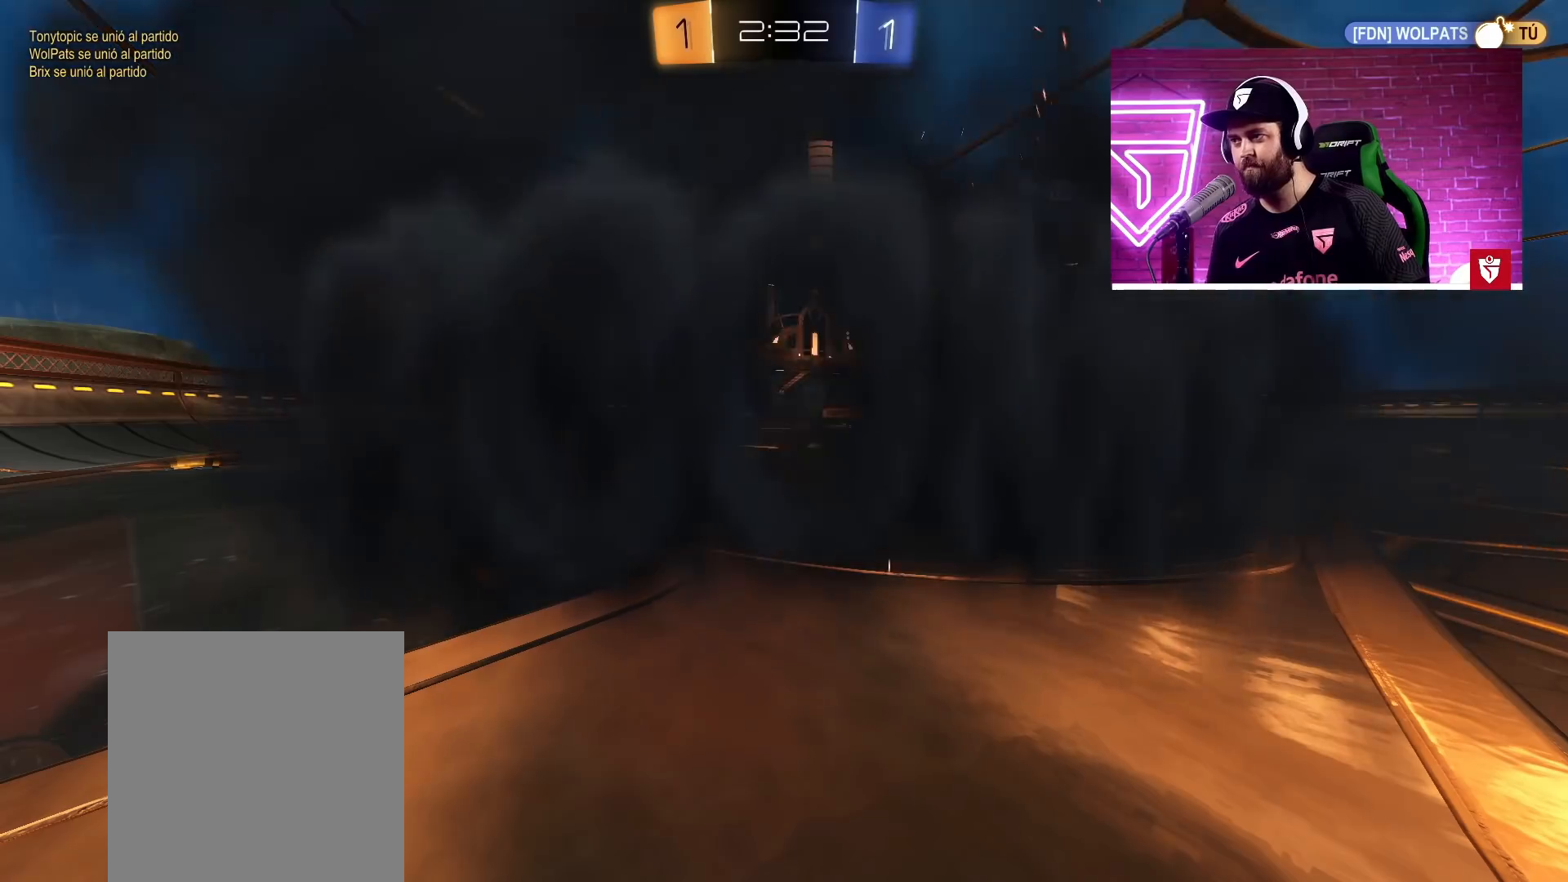
{"buttons": [], "left_stick": "center", "right_stick": "center", "events": []}
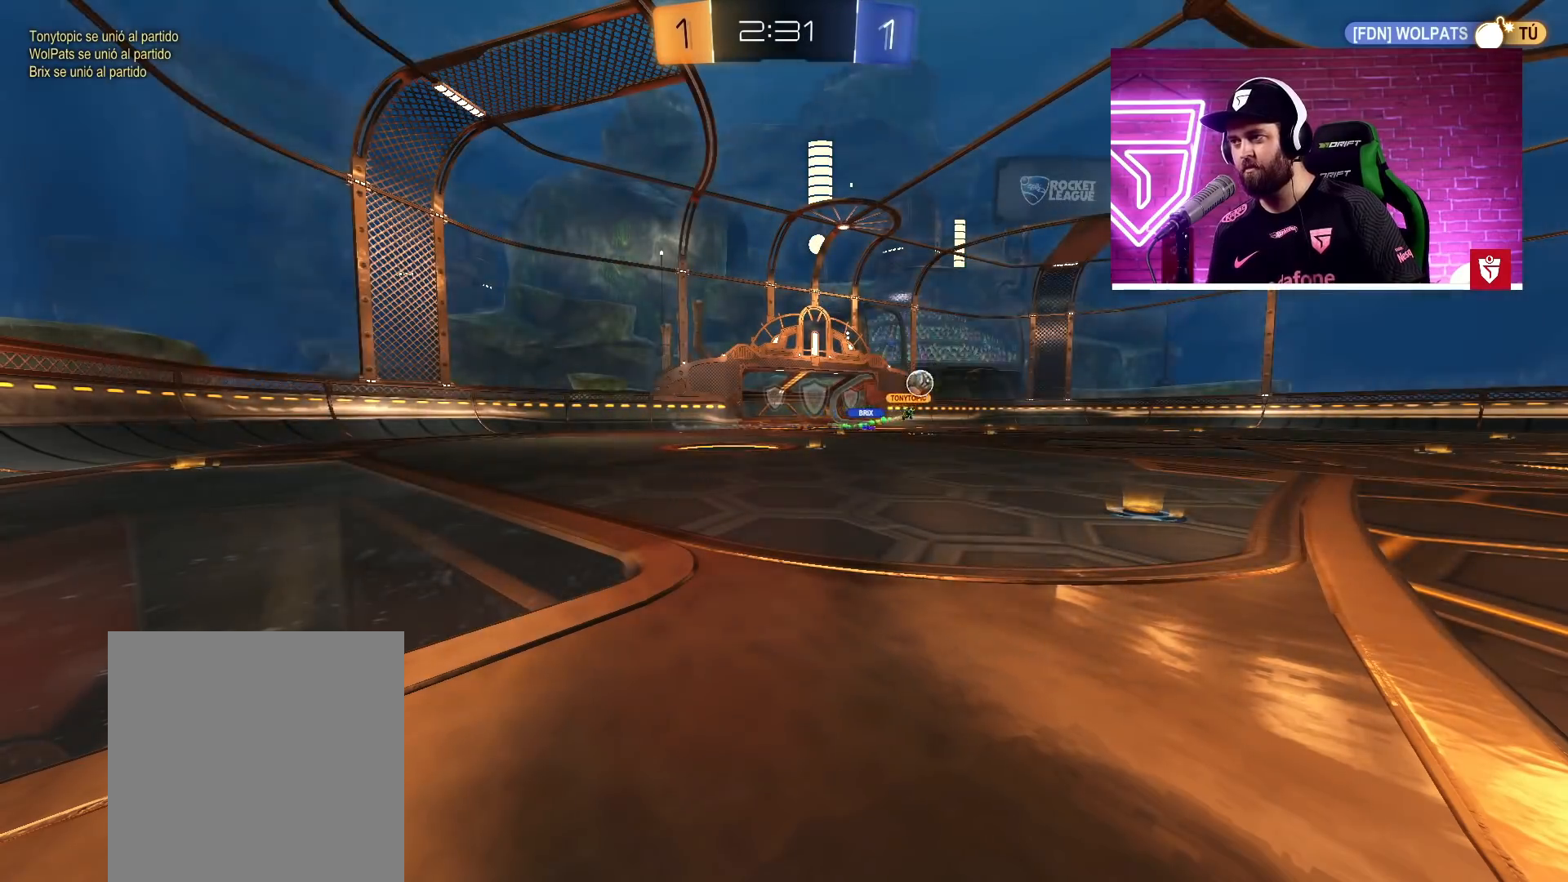
{"buttons": [], "left_stick": "center", "right_stick": "center", "events": []}
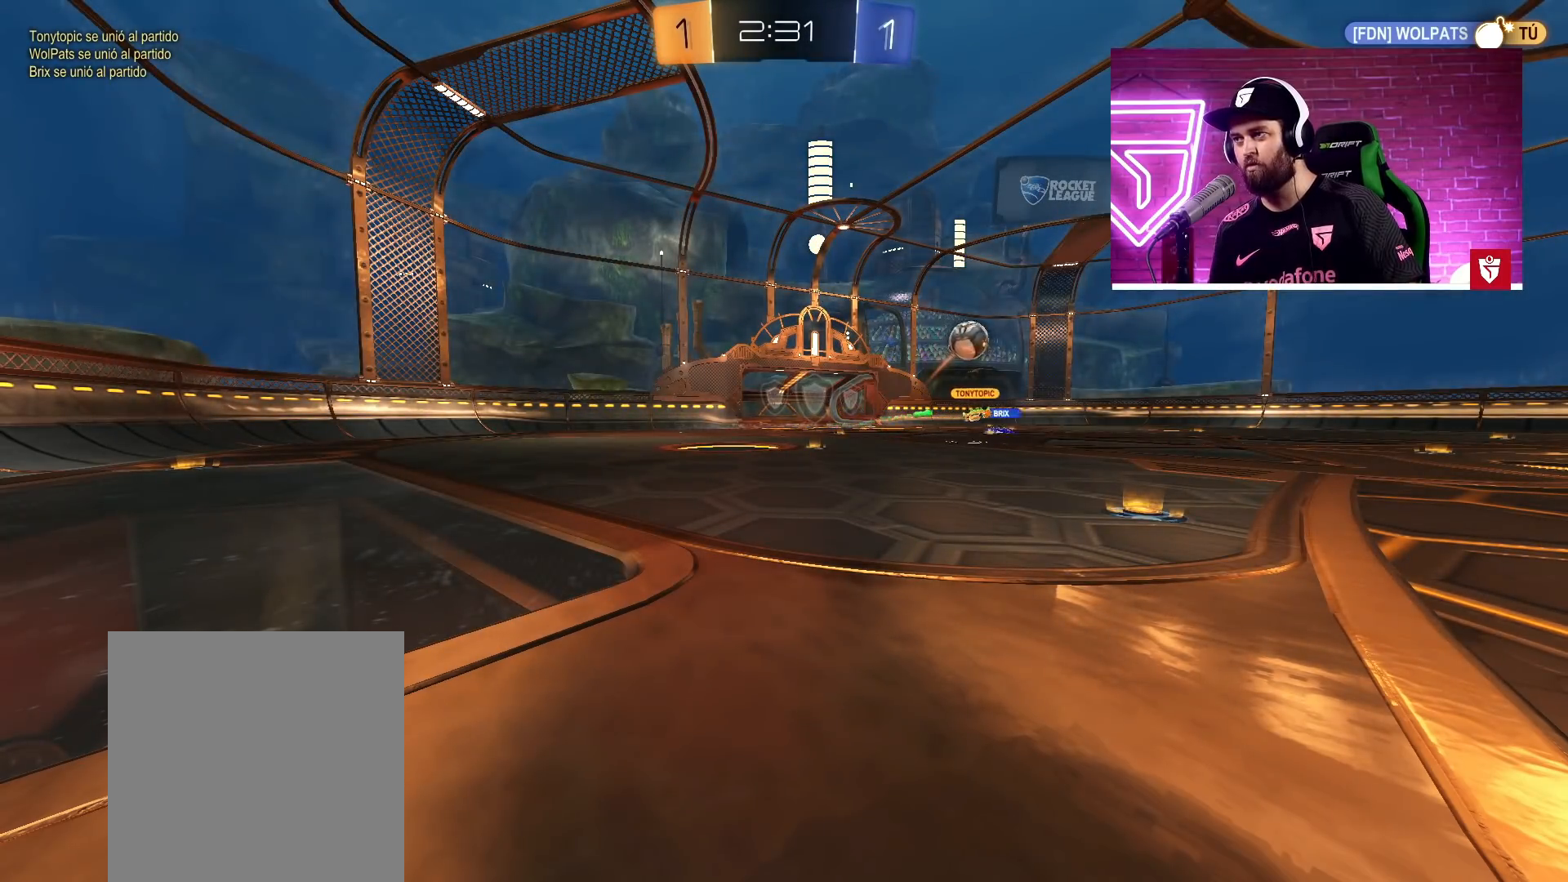
{"buttons": ["R2"], "left_stick": "center", "right_stick": "center", "events": [[183, "R2", "down"]]}
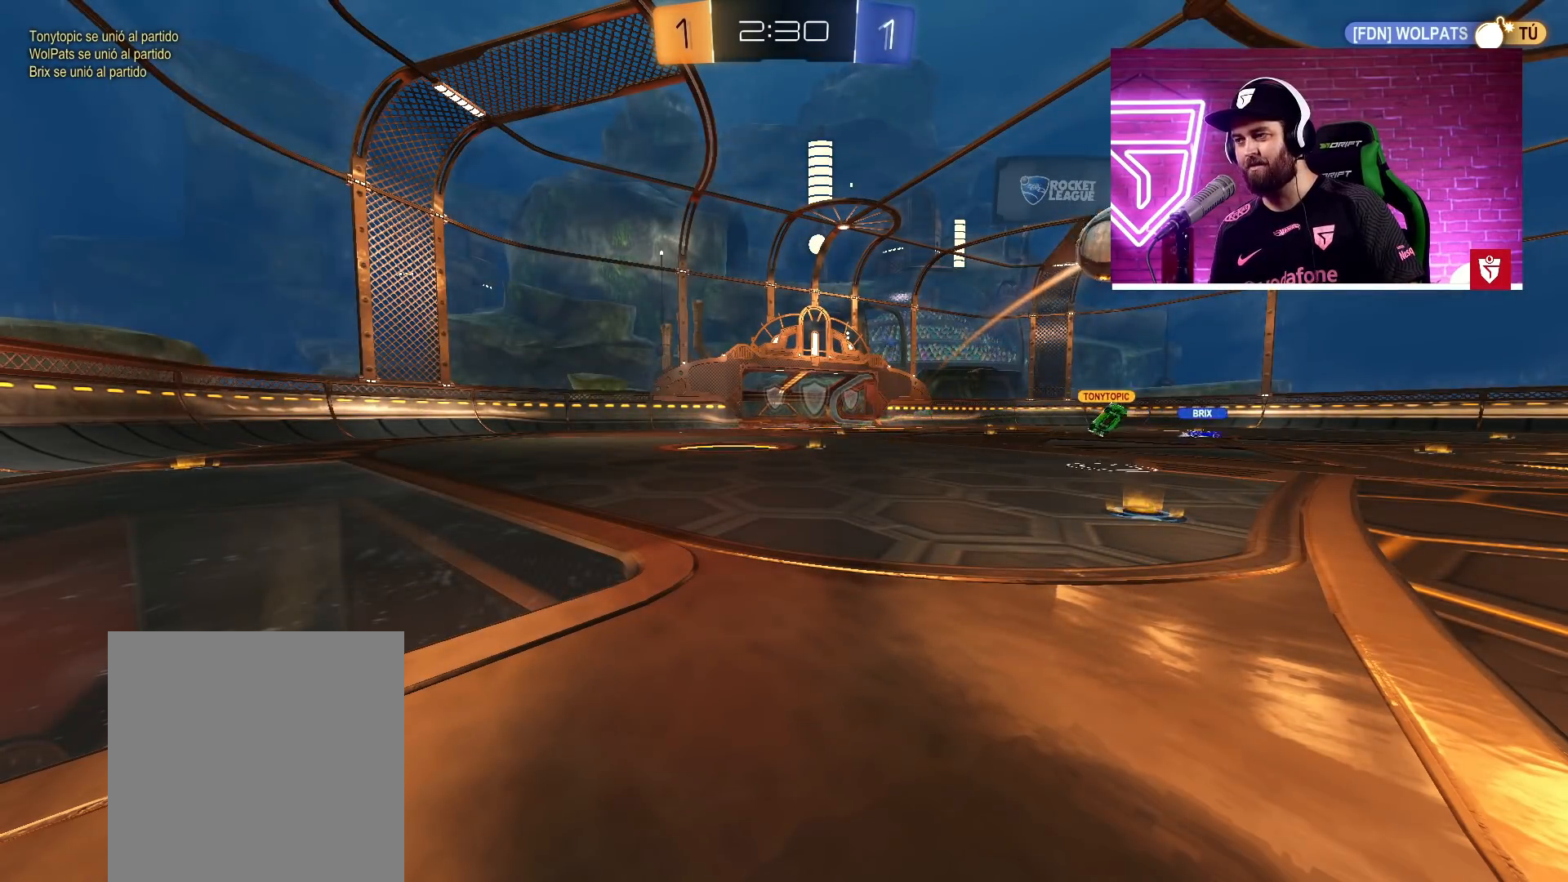
{"buttons": ["R2"], "left_stick": "center", "right_stick": "center", "events": []}
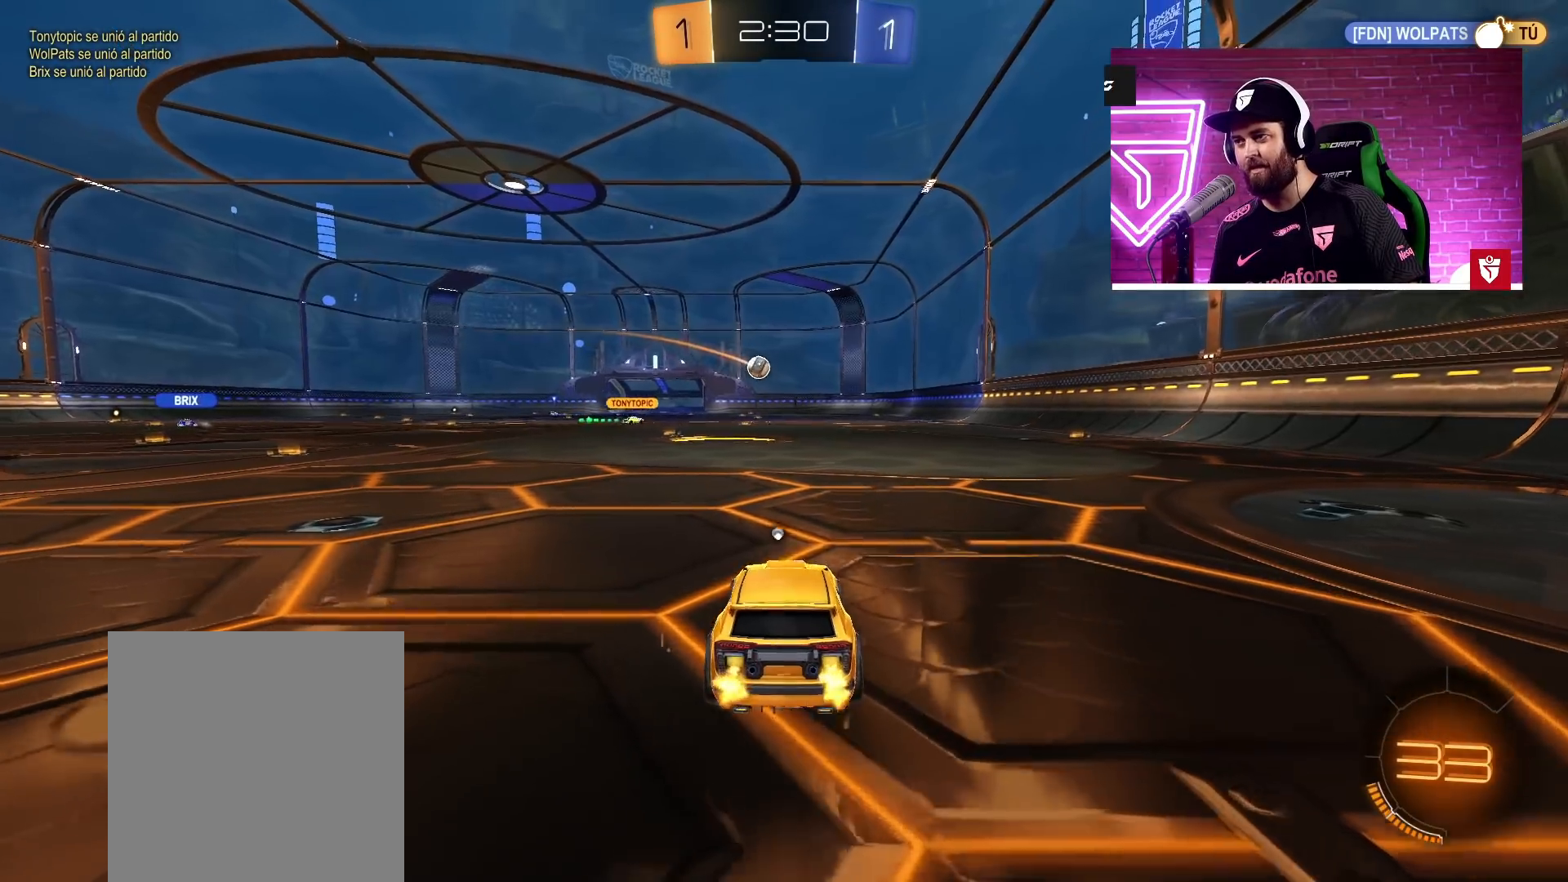
{"buttons": ["R2"], "left_stick": "right", "right_stick": "center", "events": [[67, "left_stick", "right"], [233, "TRIANGLE", "down"], [367, "TRIANGLE", "up"]]}
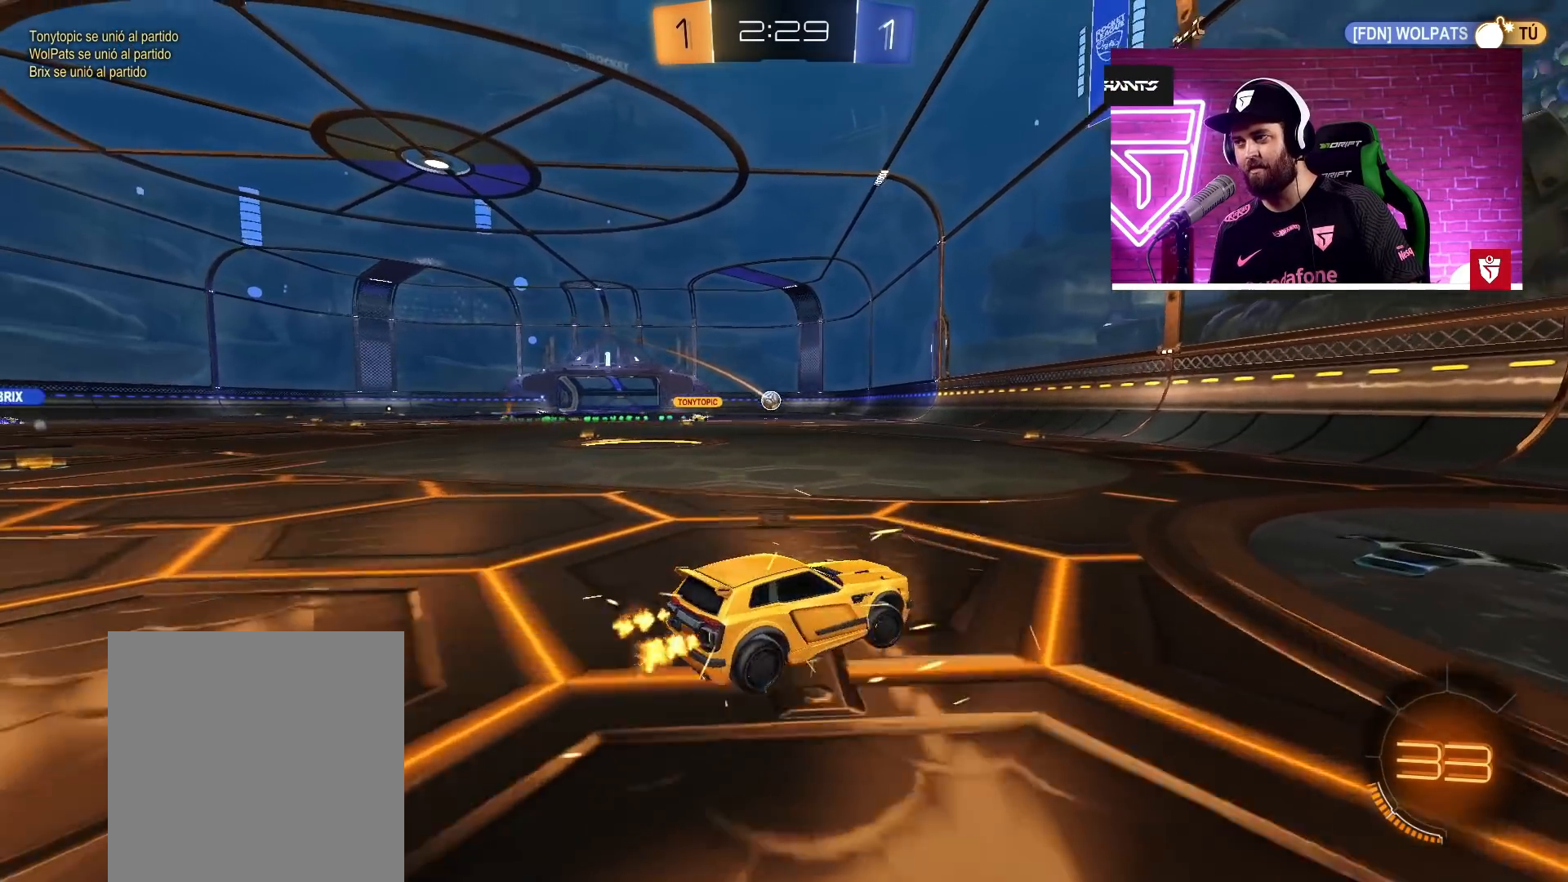
{"buttons": ["R2"], "left_stick": "up-left", "right_stick": "center", "events": [[267, "left_stick", "up-left"], [300, "L1", "down"], [450, "L1", "up"]]}
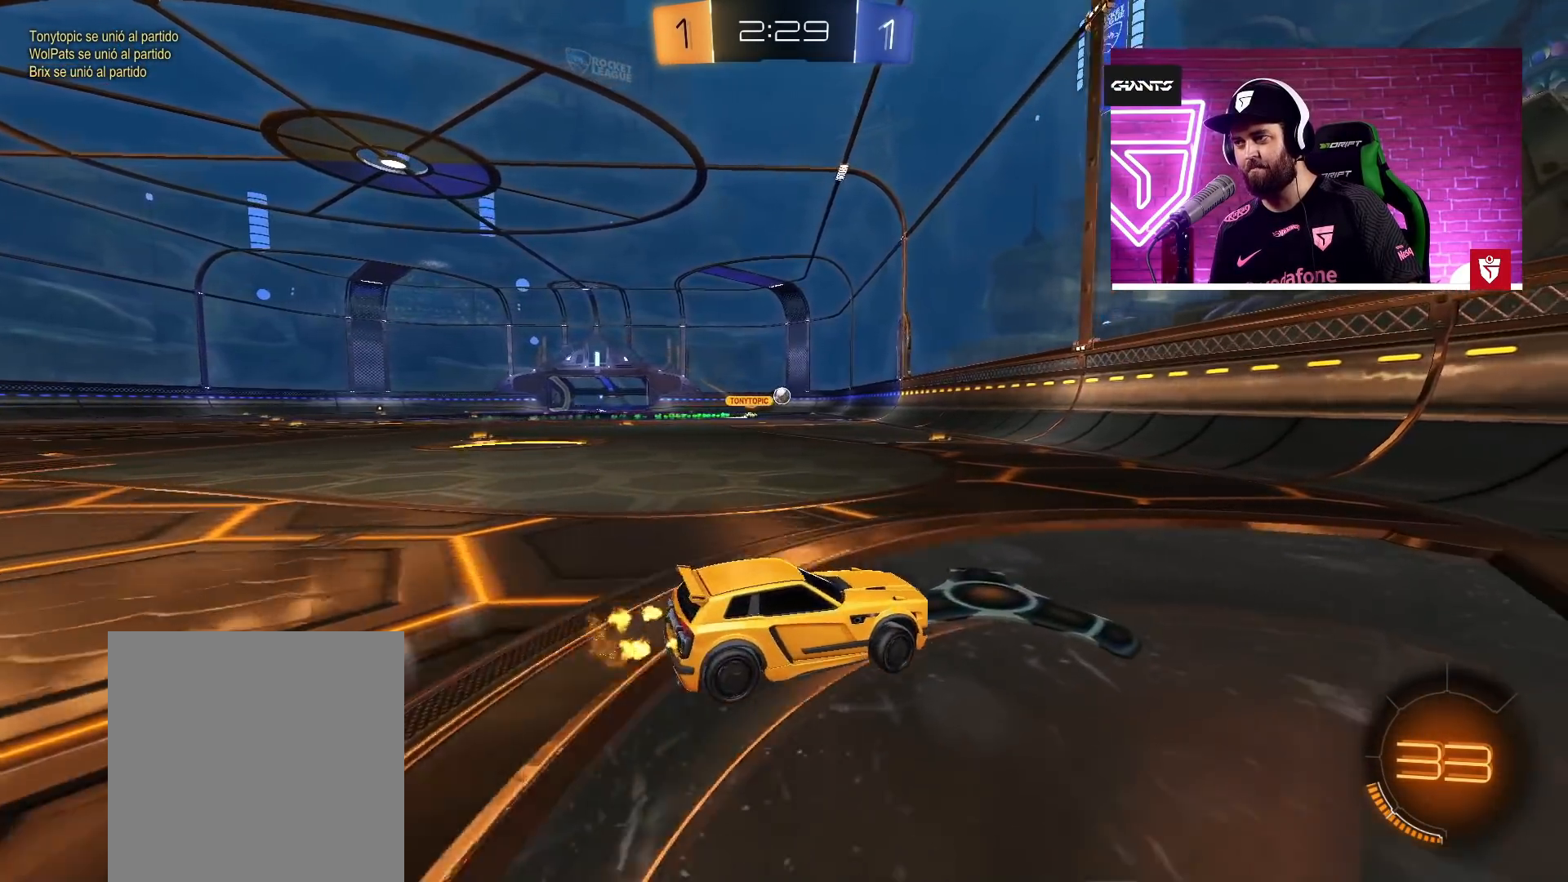
{"buttons": [], "left_stick": "center", "right_stick": "center", "events": [[17, "left_stick", "left"], [33, "R2", "up"], [100, "L2", "down"], [317, "L2", "up"], [333, "left_stick", "center"]]}
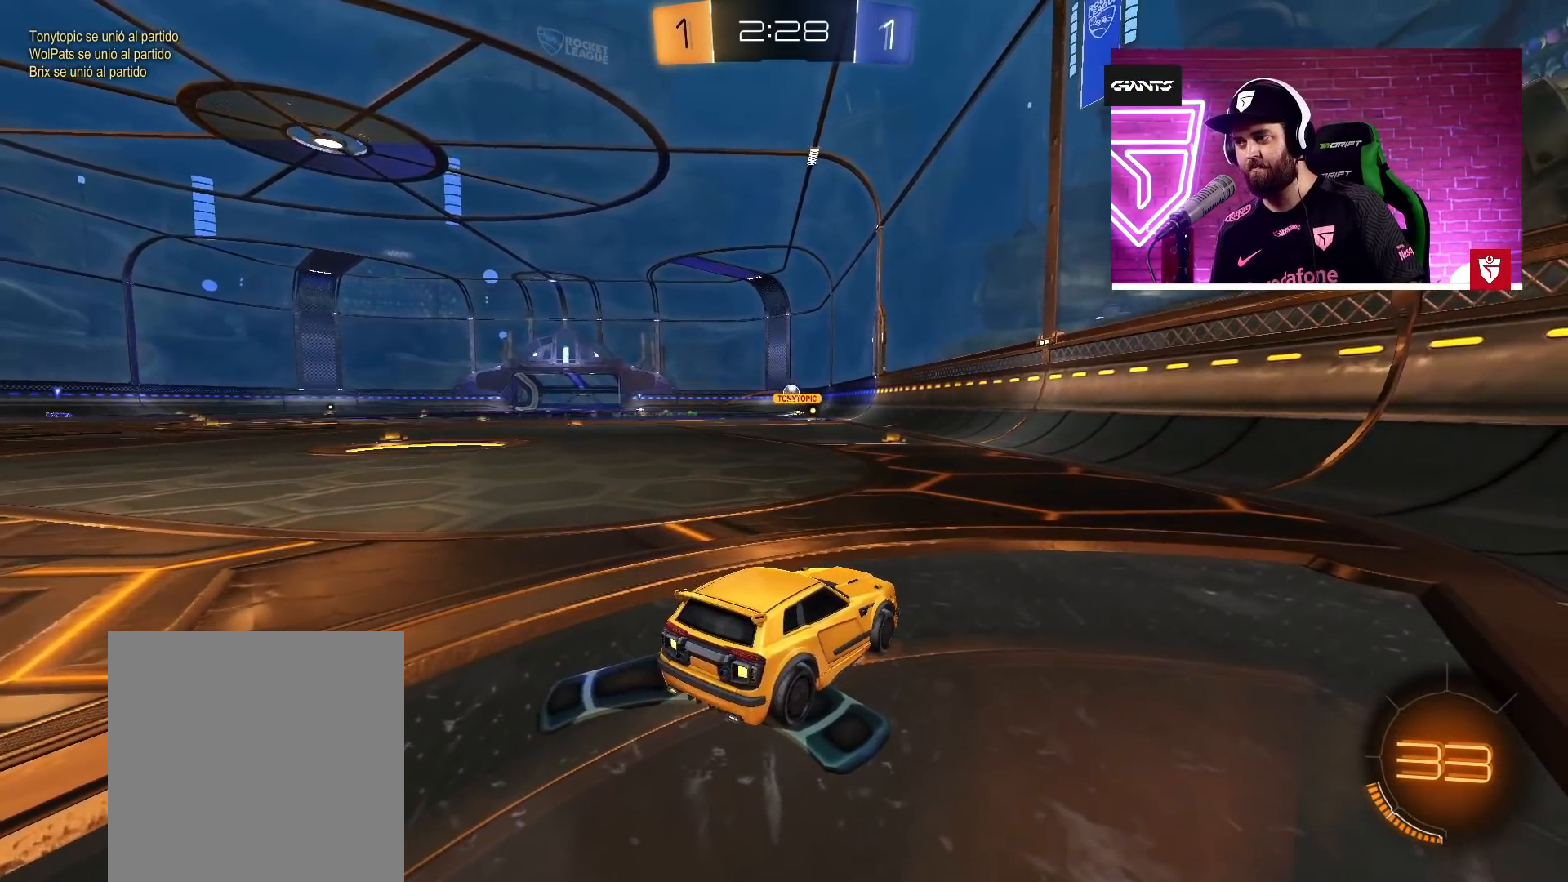
{"buttons": ["SQUARE"], "left_stick": "center", "right_stick": "center", "events": [[483, "SQUARE", "down"]]}
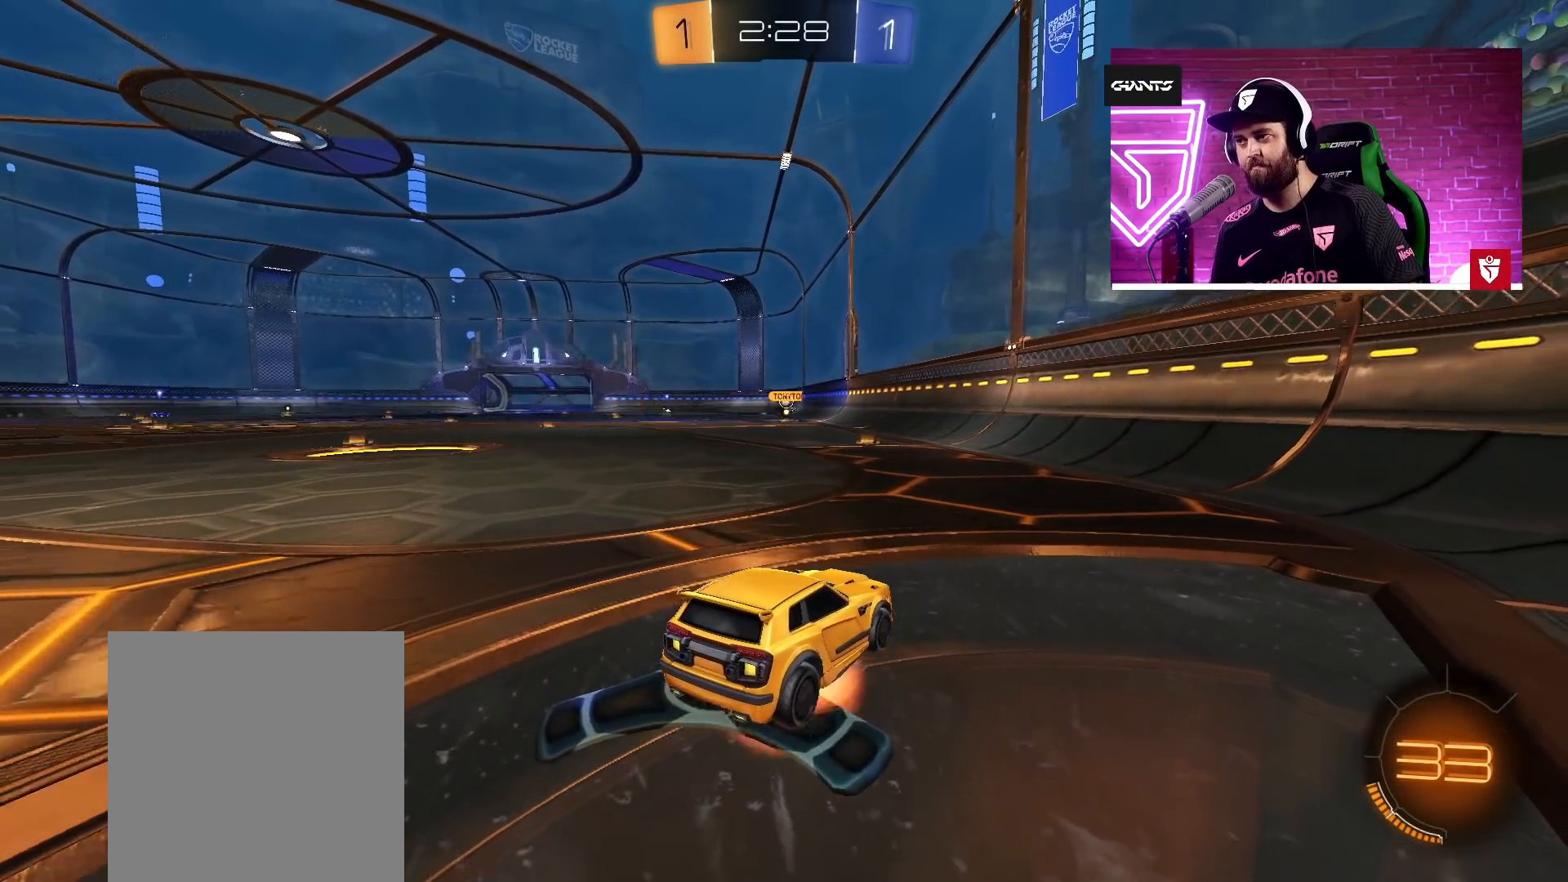
{"buttons": [], "left_stick": "center", "right_stick": "center", "events": [[33, "SQUARE", "up"], [50, "left_stick", "left"], [167, "left_stick", "center"]]}